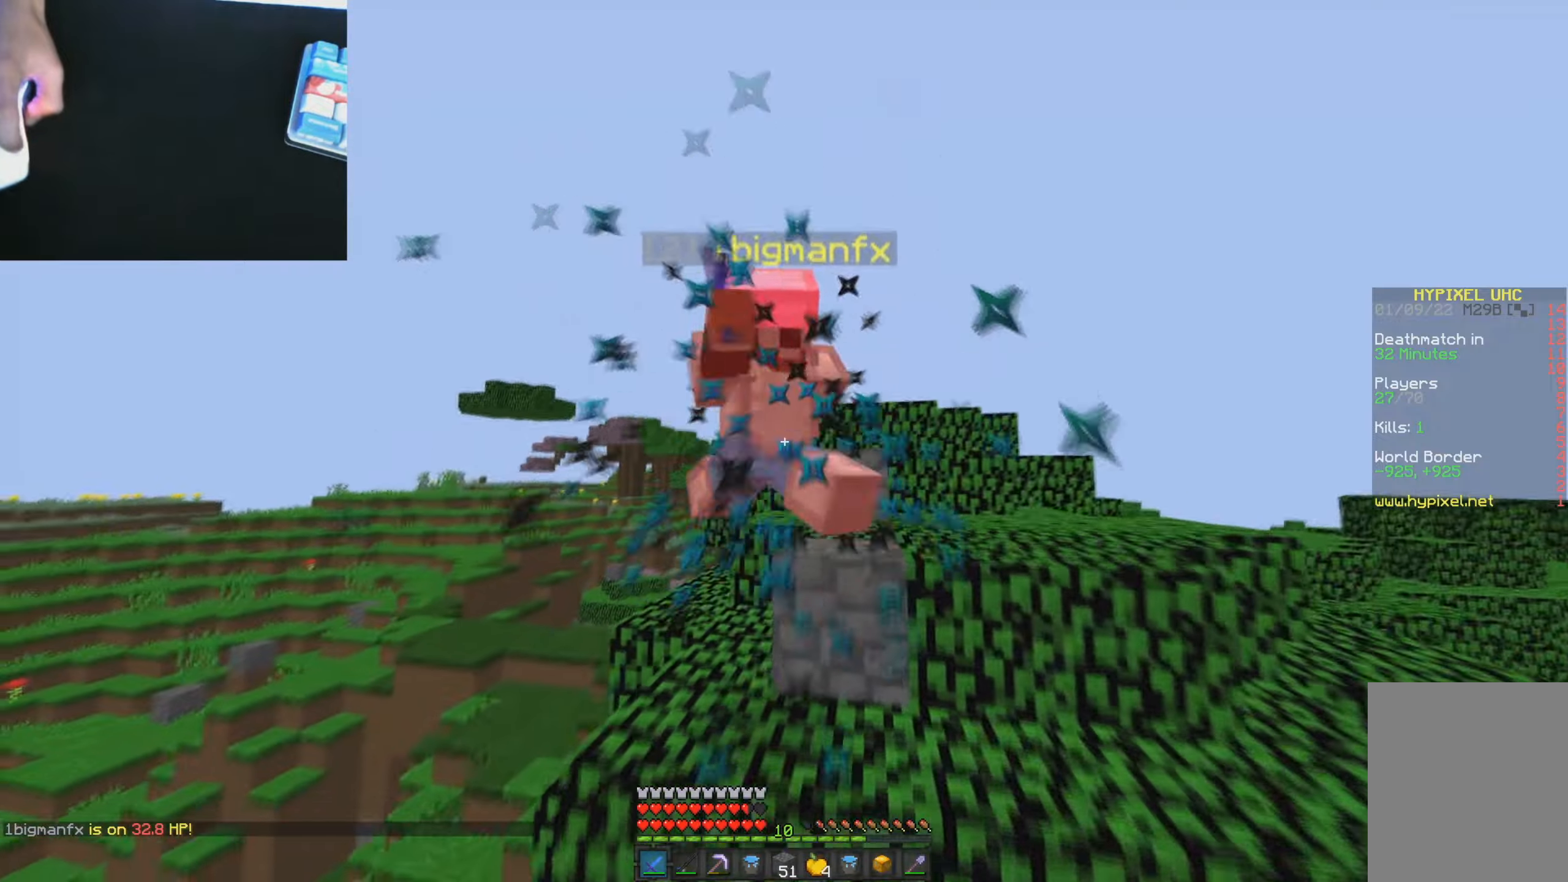
Gameplay with keyboard and mouse; each line is a JSON object with the keys and mouse buttons held at the frame after it. "events" lists presses ("down") and releases ("up") of "a", "d", "s", "w", "mouse_left" and "mouse_right" between this image and that frame as [ms after this image, input, new state], when the widget could be followed in between. "mouse_left", "mouse_right" = the "left", "right" buttons of the "mouse" list. No other keys are recorded. Fast repeated clicks can show as one long hold. Mouse movement is not recorded.
{"keys": ["w"], "mouse": ["left"], "events": [[34, "mouse_left", "down"], [84, "mouse_left", "up"], [167, "mouse_left", "down"], [267, "mouse_left", "up"], [367, "mouse_left", "down"], [417, "mouse_left", "up"], [451, "mouse_left", "down"]]}
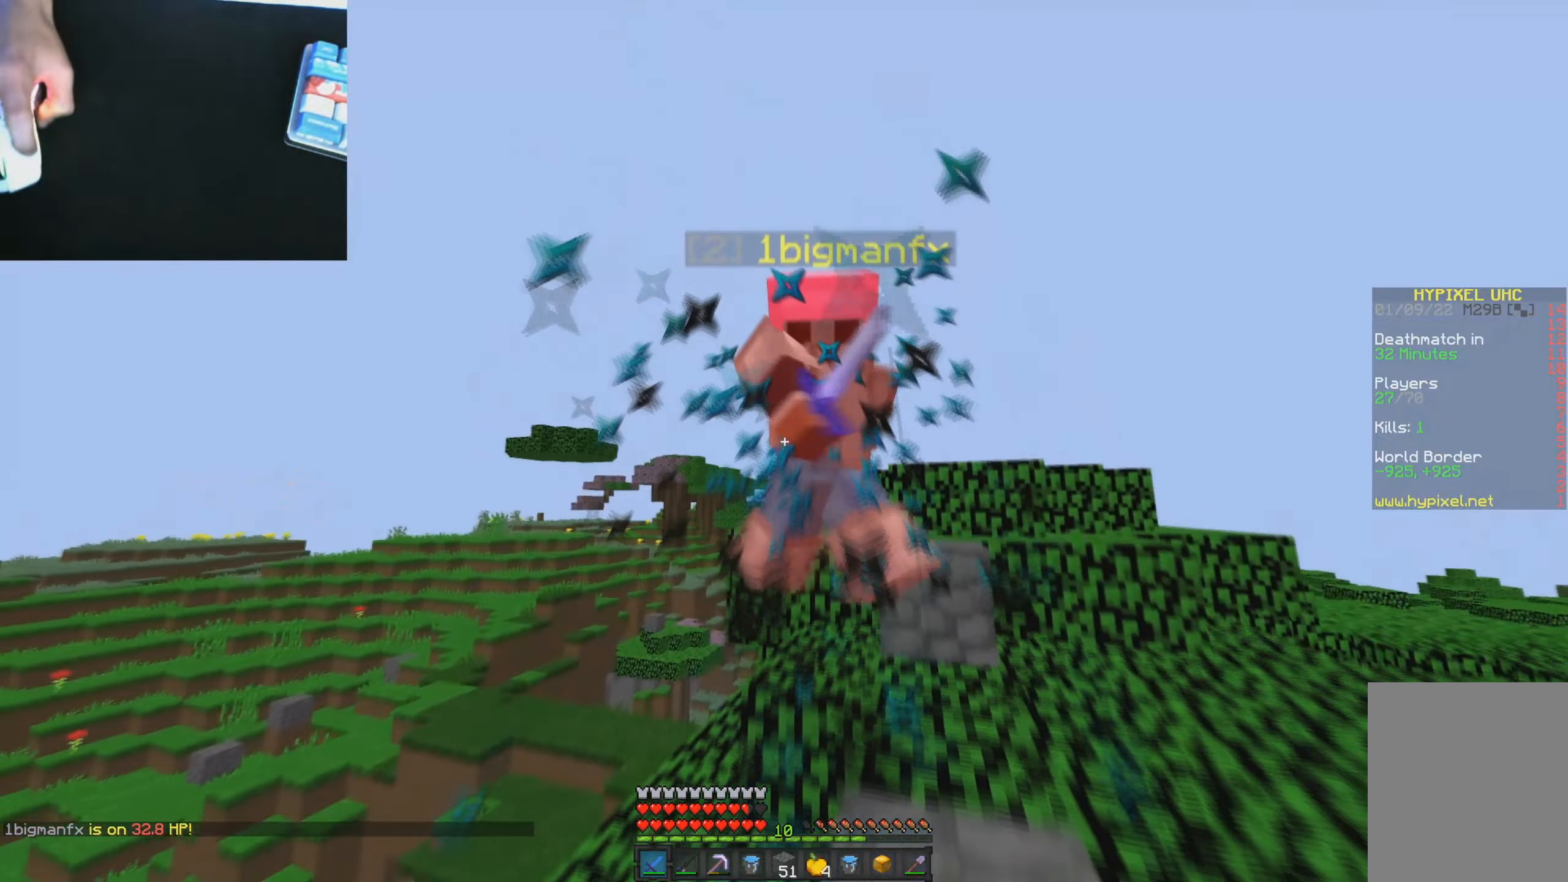
{"keys": ["w"], "mouse": ["left"], "events": [[50, "mouse_left", "up"], [83, "mouse_left", "down"], [116, "mouse_left", "up"], [150, "mouse_left", "down"], [183, "mouse_left", "up"], [233, "mouse_left", "down"], [267, "mouse_left", "up"], [300, "mouse_left", "down"], [317, "mouse_left", "up"], [350, "mouse_left", "down"], [367, "a", "down"], [400, "mouse_left", "up"], [500, "a", "up"], [500, "mouse_left", "down"]]}
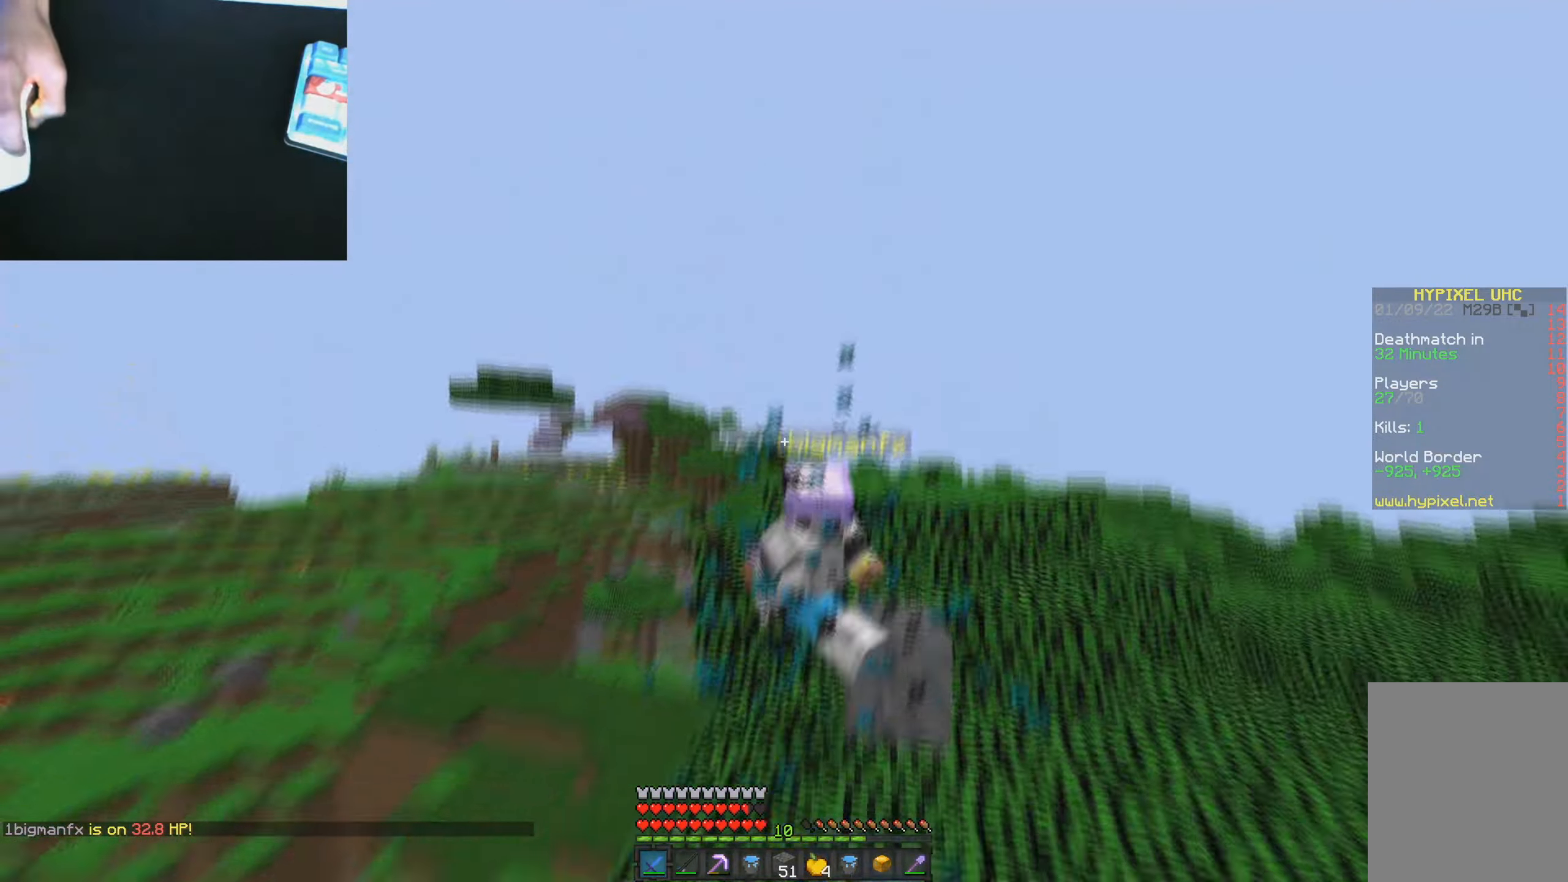
{"keys": ["d", "w"], "mouse": [], "events": [[17, "d", "down"], [84, "d", "up"], [134, "a", "down"], [150, "mouse_right", "down"], [167, "mouse_left", "up"], [234, "mouse_right", "up"], [250, "a", "up"], [417, "d", "down"], [434, "mouse_left", "down"], [501, "mouse_left", "up"]]}
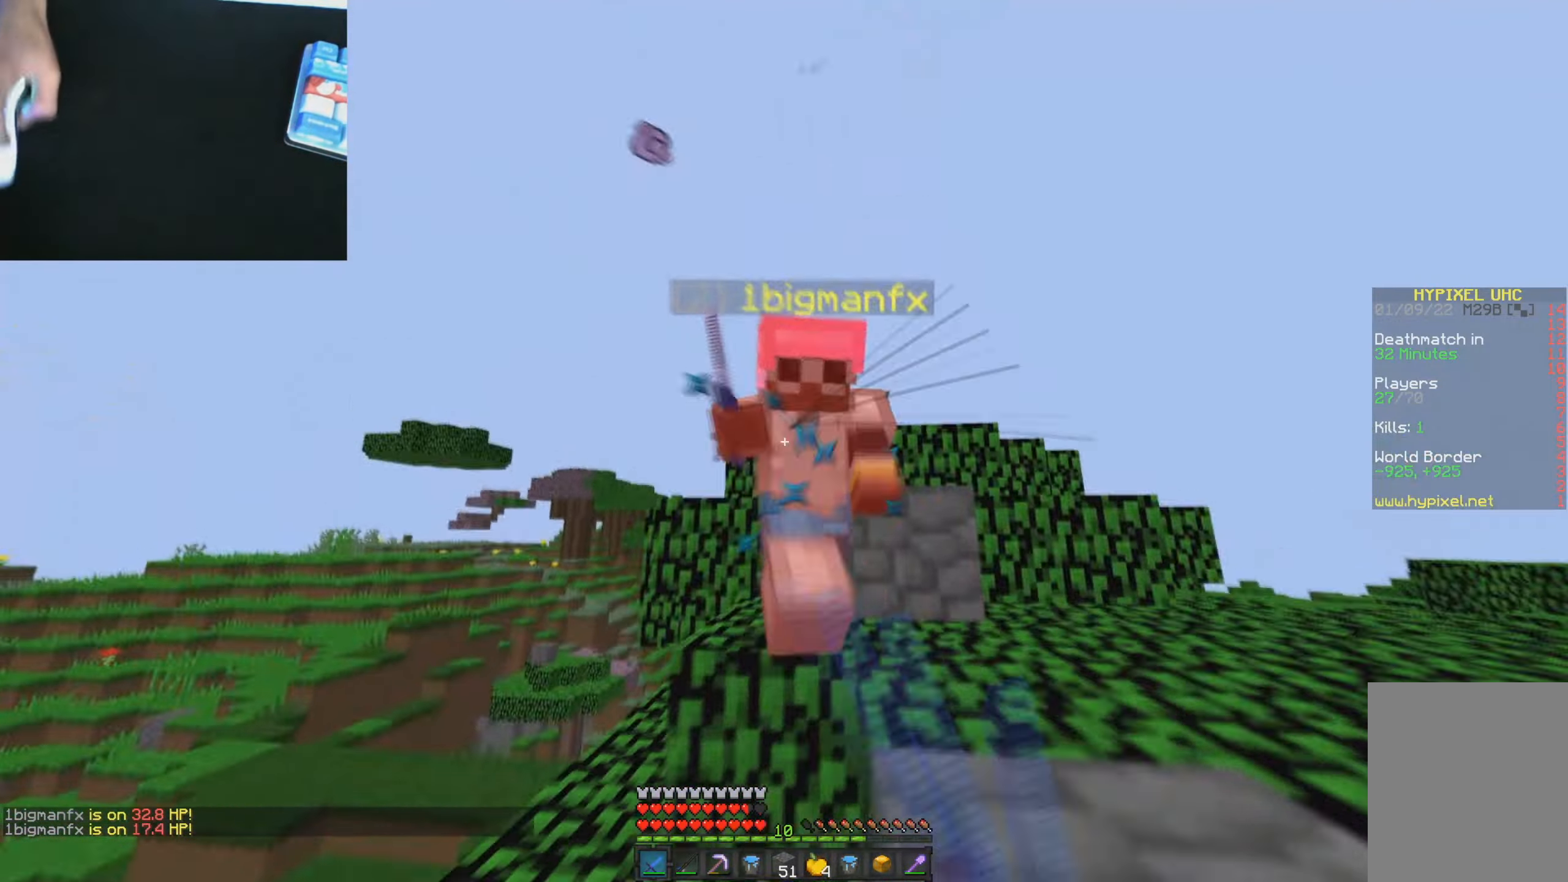
{"keys": ["w"], "mouse": ["left"], "events": [[33, "mouse_left", "down"], [66, "mouse_left", "up"], [100, "d", "up"], [100, "mouse_left", "down"], [133, "mouse_left", "up"], [183, "mouse_left", "down"]]}
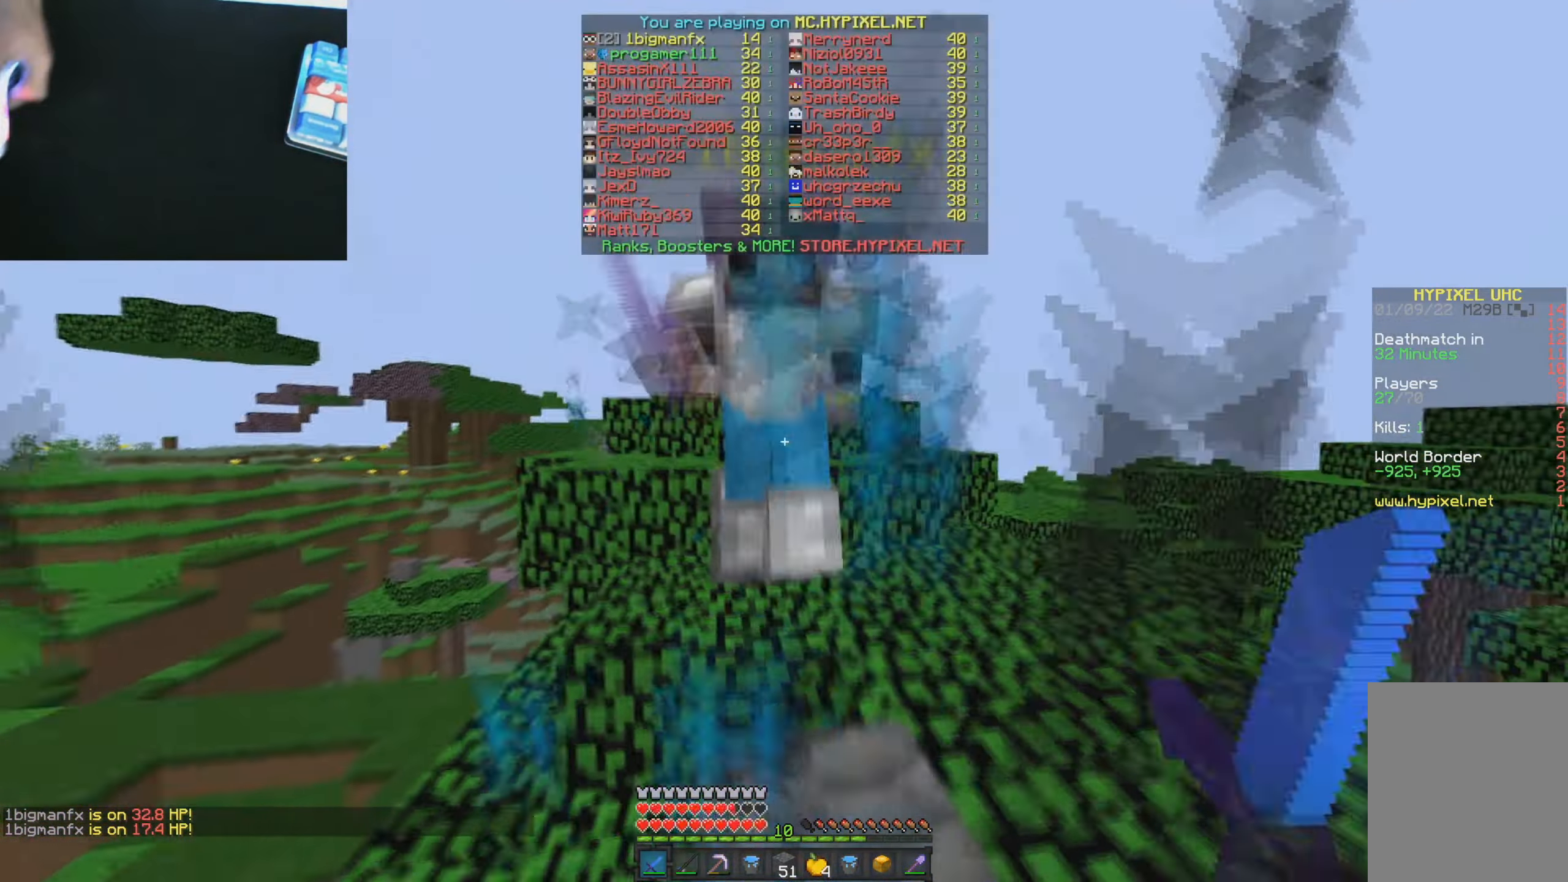
{"keys": ["w"], "mouse": ["left"], "events": [[17, "mouse_left", "up"], [50, "mouse_left", "down"], [134, "mouse_left", "up"], [167, "mouse_left", "down"], [200, "mouse_left", "up"], [217, "d", "down"], [234, "mouse_left", "down"], [267, "mouse_left", "up"], [317, "mouse_left", "down"], [384, "d", "up"], [417, "mouse_left", "up"], [451, "mouse_left", "down"]]}
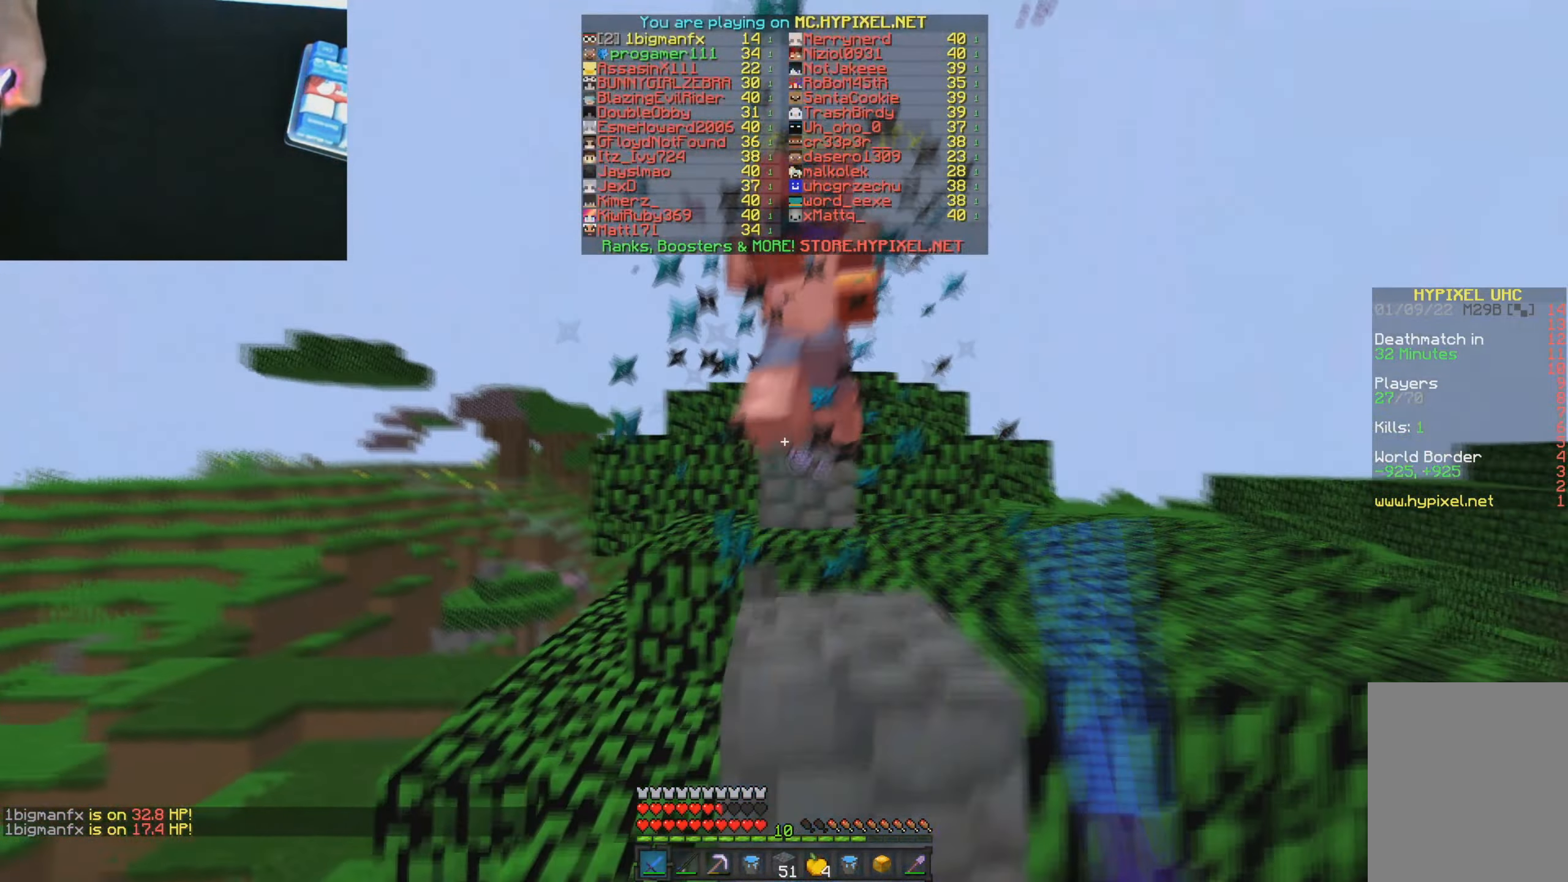
{"keys": ["d", "w"], "mouse": [], "events": [[33, "mouse_left", "up"], [83, "mouse_left", "down"], [283, "d", "down"], [350, "d", "up"], [367, "mouse_left", "up"], [383, "d", "down"], [417, "mouse_left", "down"], [467, "mouse_left", "up"]]}
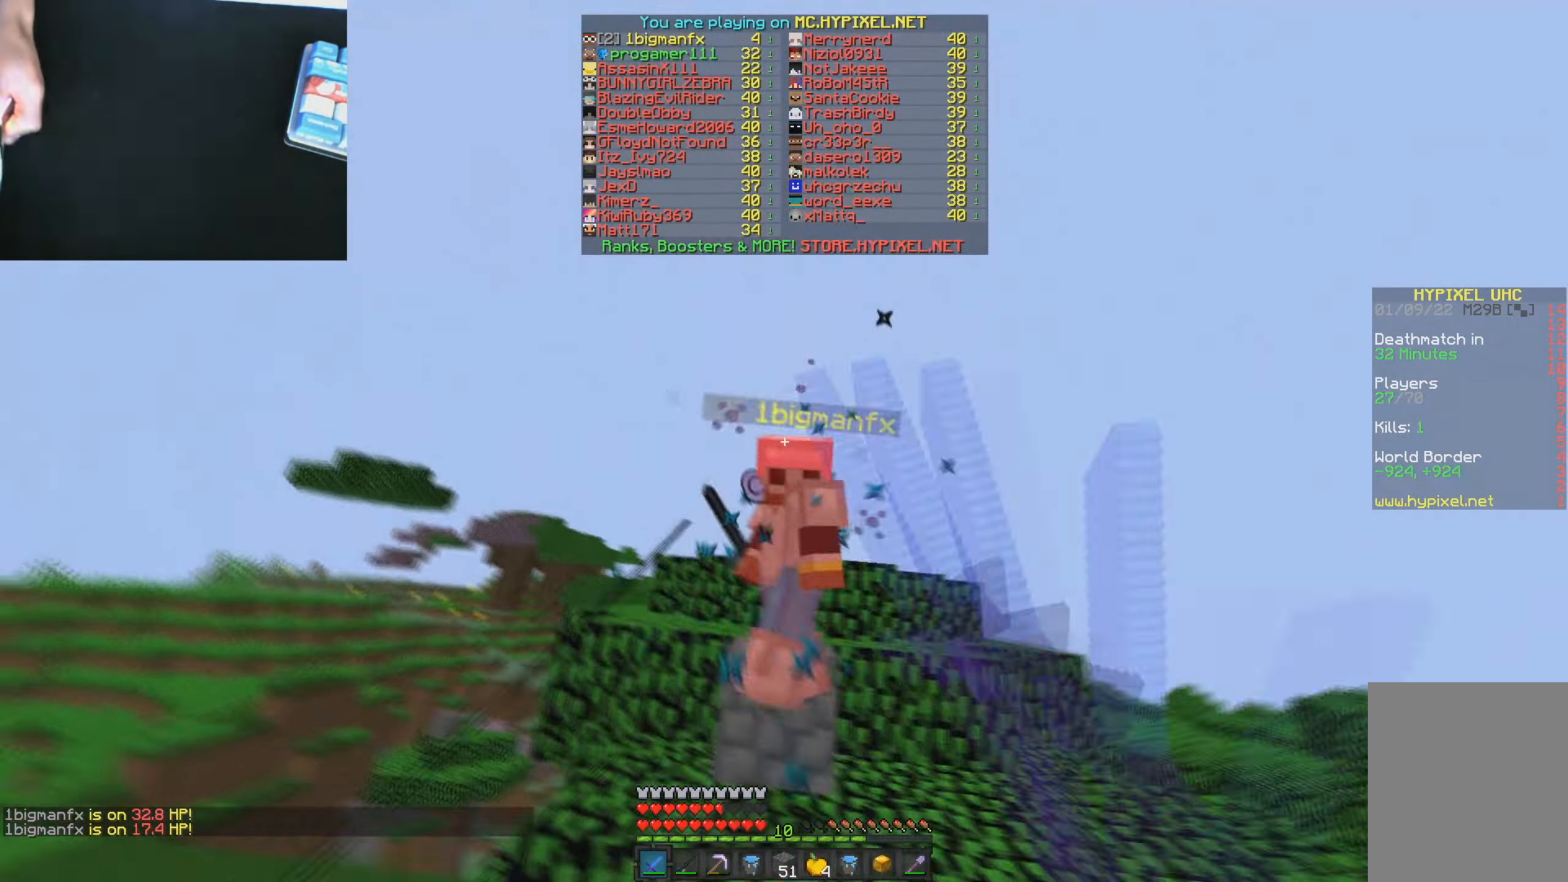
{"keys": ["w"], "mouse": ["left"], "events": [[17, "mouse_left", "down"], [50, "mouse_left", "up"], [84, "d", "up"], [84, "mouse_left", "down"], [167, "mouse_left", "up"], [217, "mouse_left", "down"], [267, "mouse_left", "up"], [284, "mouse_left", "down"]]}
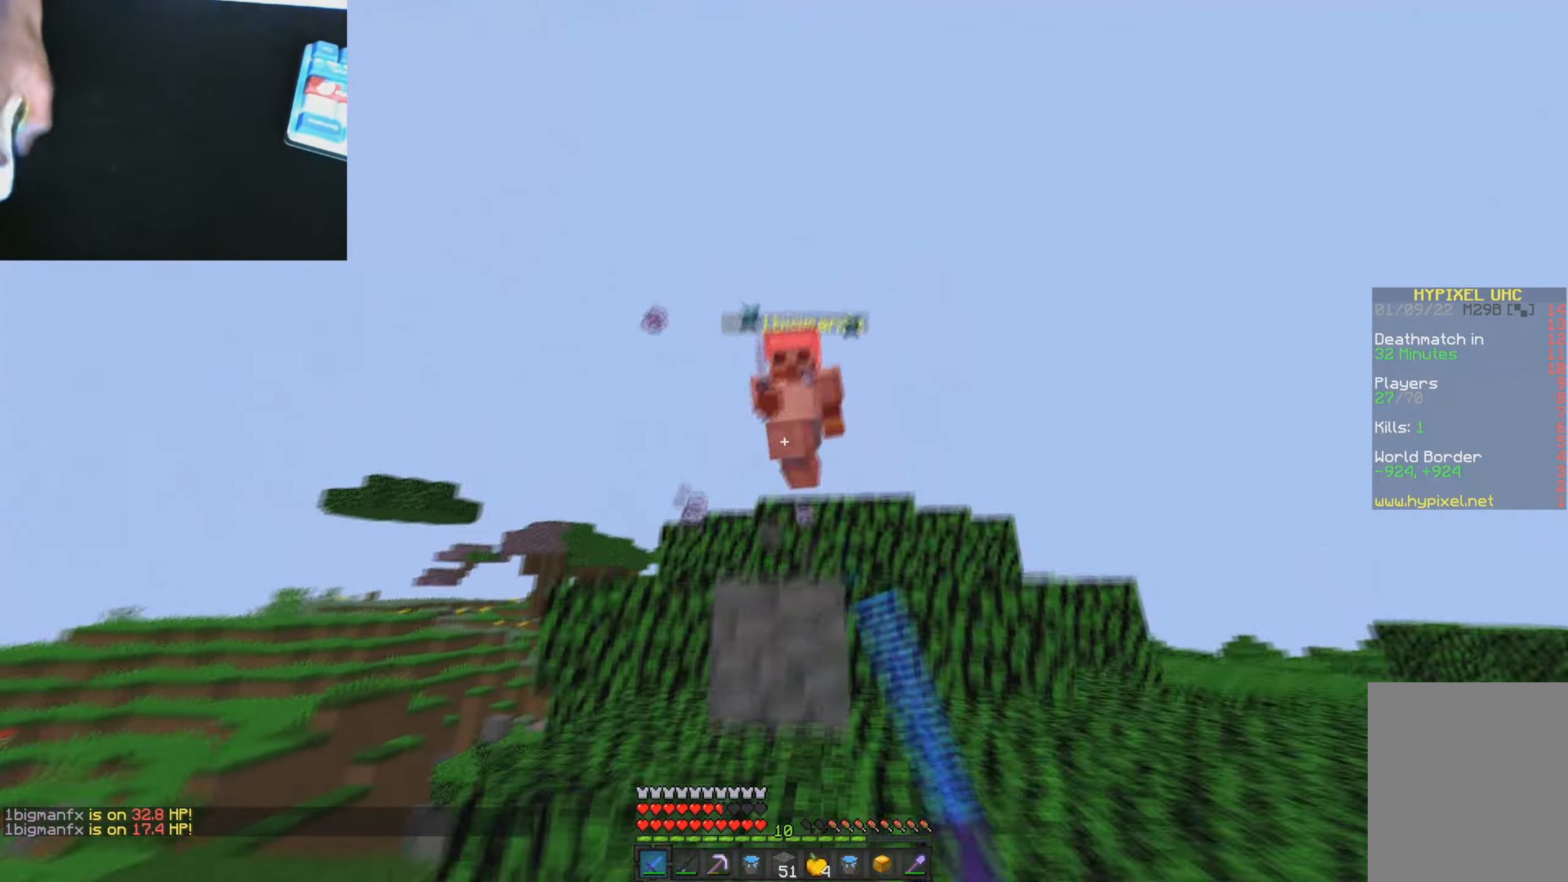
{"keys": ["w"], "mouse": [], "events": [[17, "a", "down"], [17, "mouse_right", "down"], [33, "mouse_left", "up"], [133, "mouse_right", "up"], [284, "mouse_right", "down"], [350, "mouse_right", "up"], [384, "a", "up"], [417, "mouse_right", "down"], [500, "mouse_right", "up"]]}
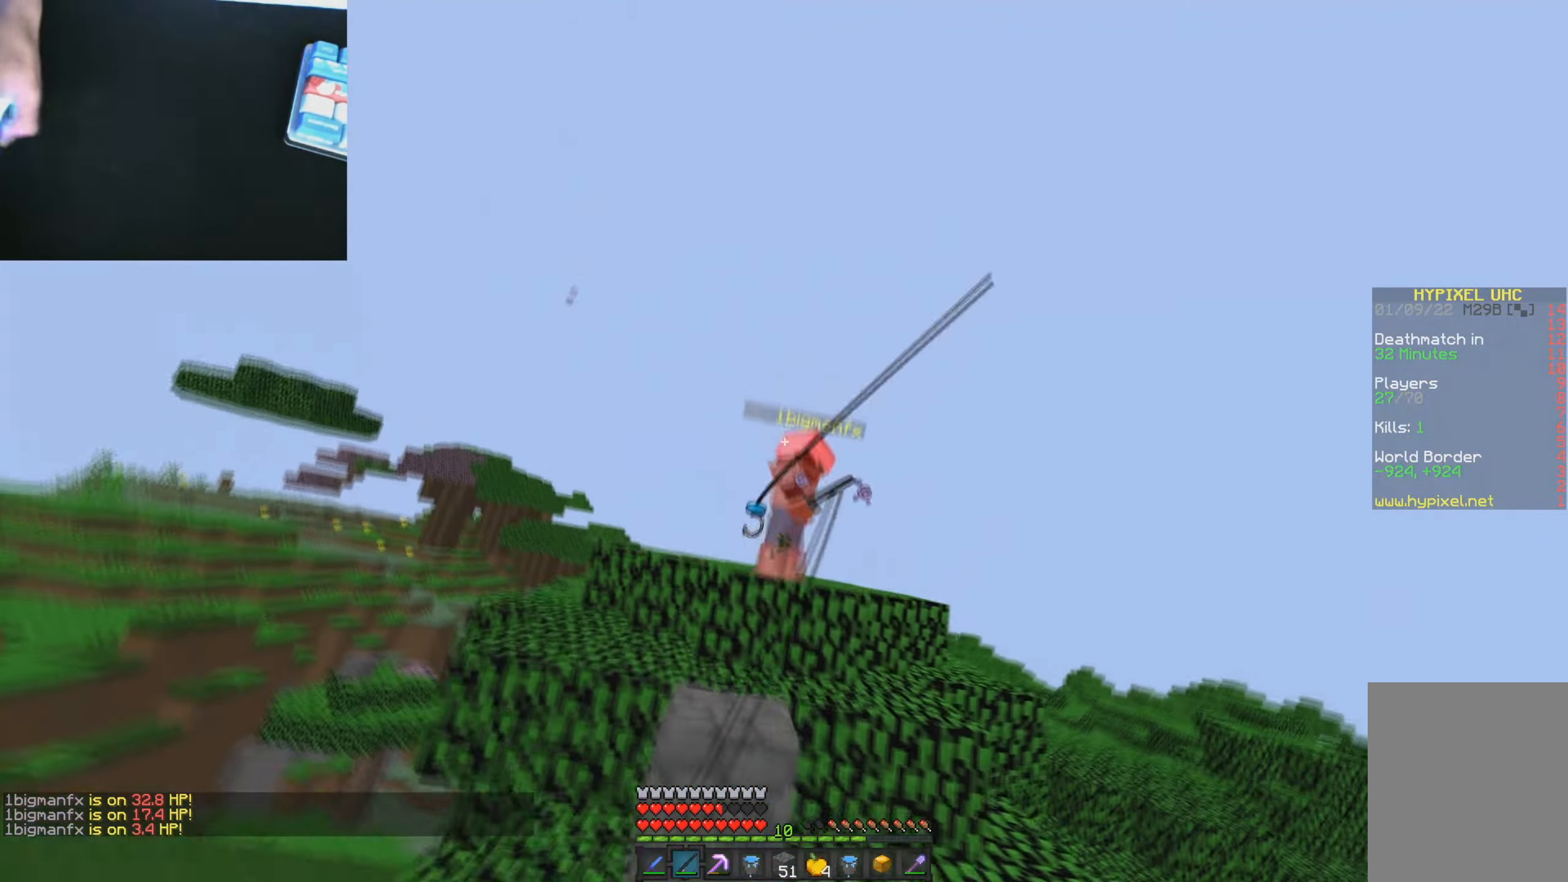
{"keys": ["w"], "mouse": [], "events": [[17, "d", "down"], [201, "d", "up"], [317, "d", "down"], [334, "d", "up"]]}
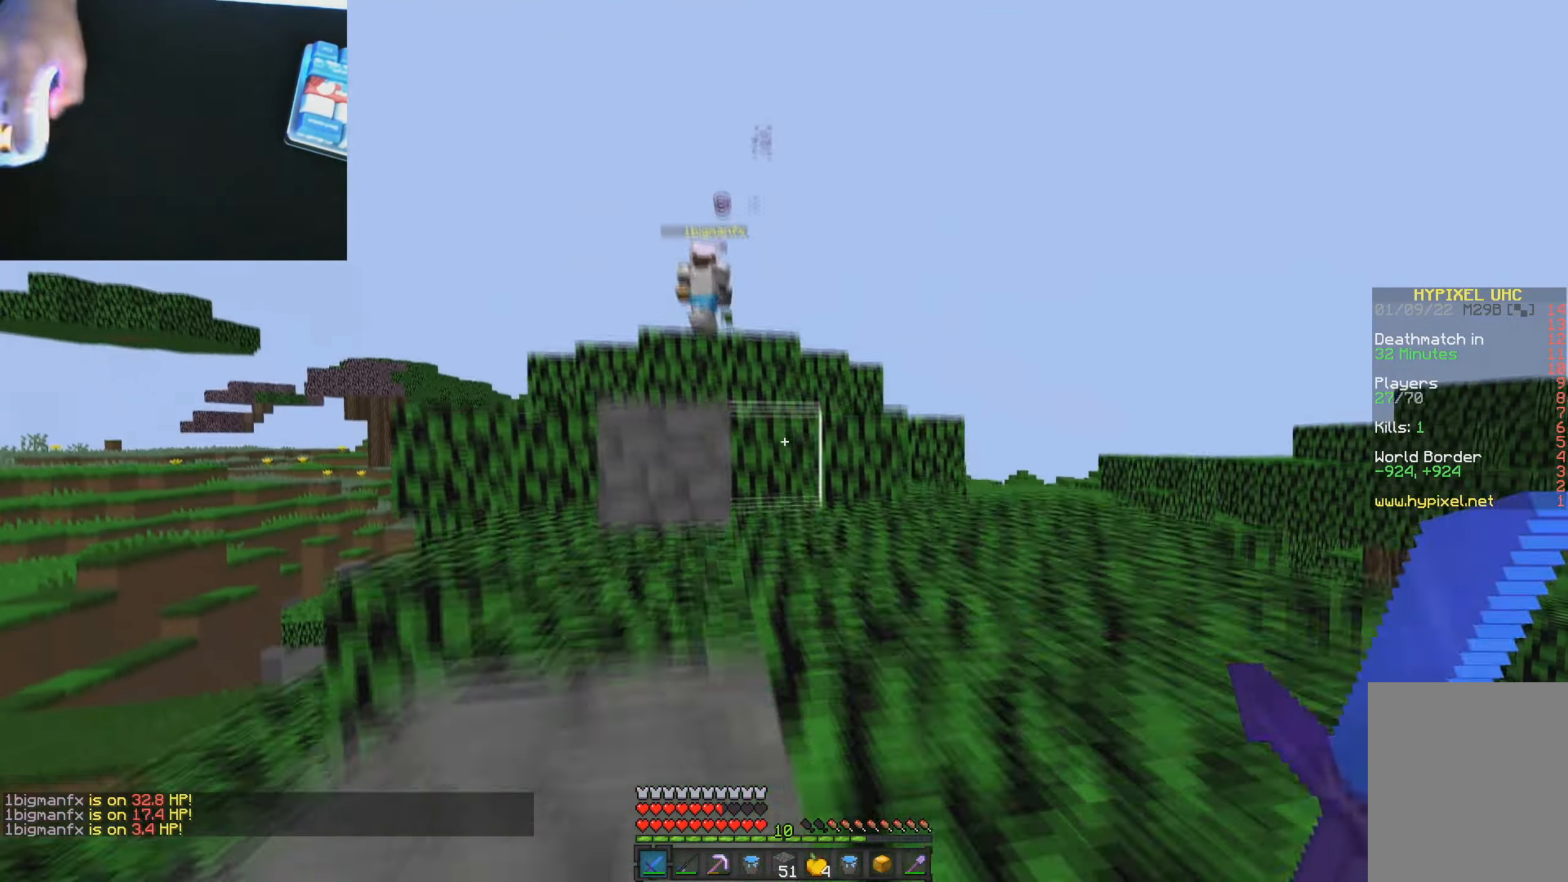
{"keys": ["w"], "mouse": ["right"], "events": [[200, "a", "down"], [317, "a", "up"], [484, "mouse_right", "down"]]}
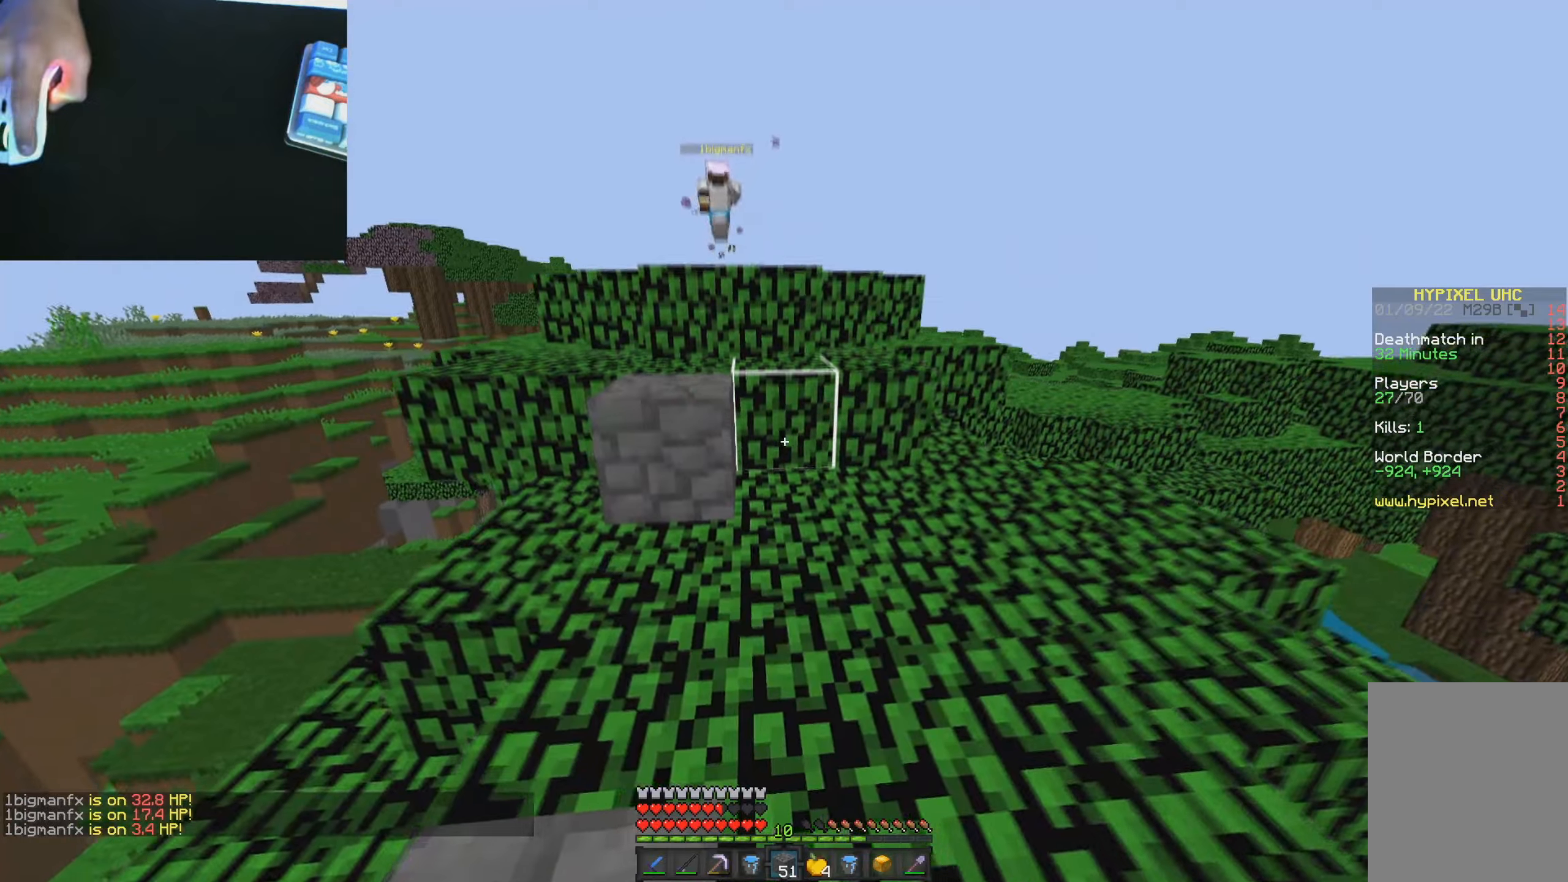
{"keys": ["w"], "mouse": [], "events": [[100, "mouse_right", "up"], [217, "a", "down"], [450, "a", "up"]]}
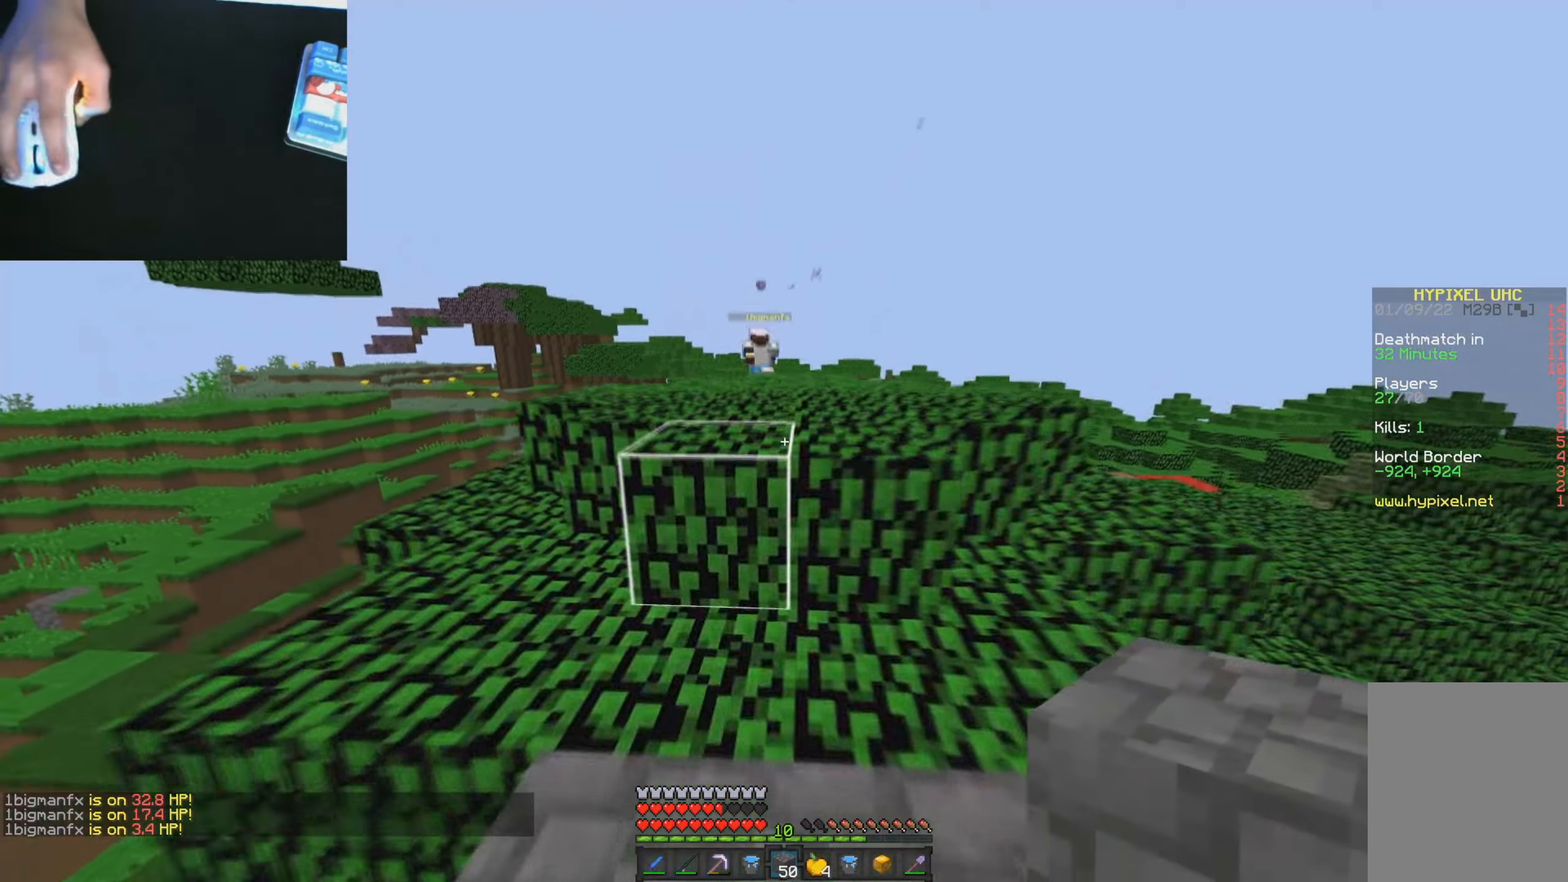
{"keys": ["w"], "mouse": [], "events": []}
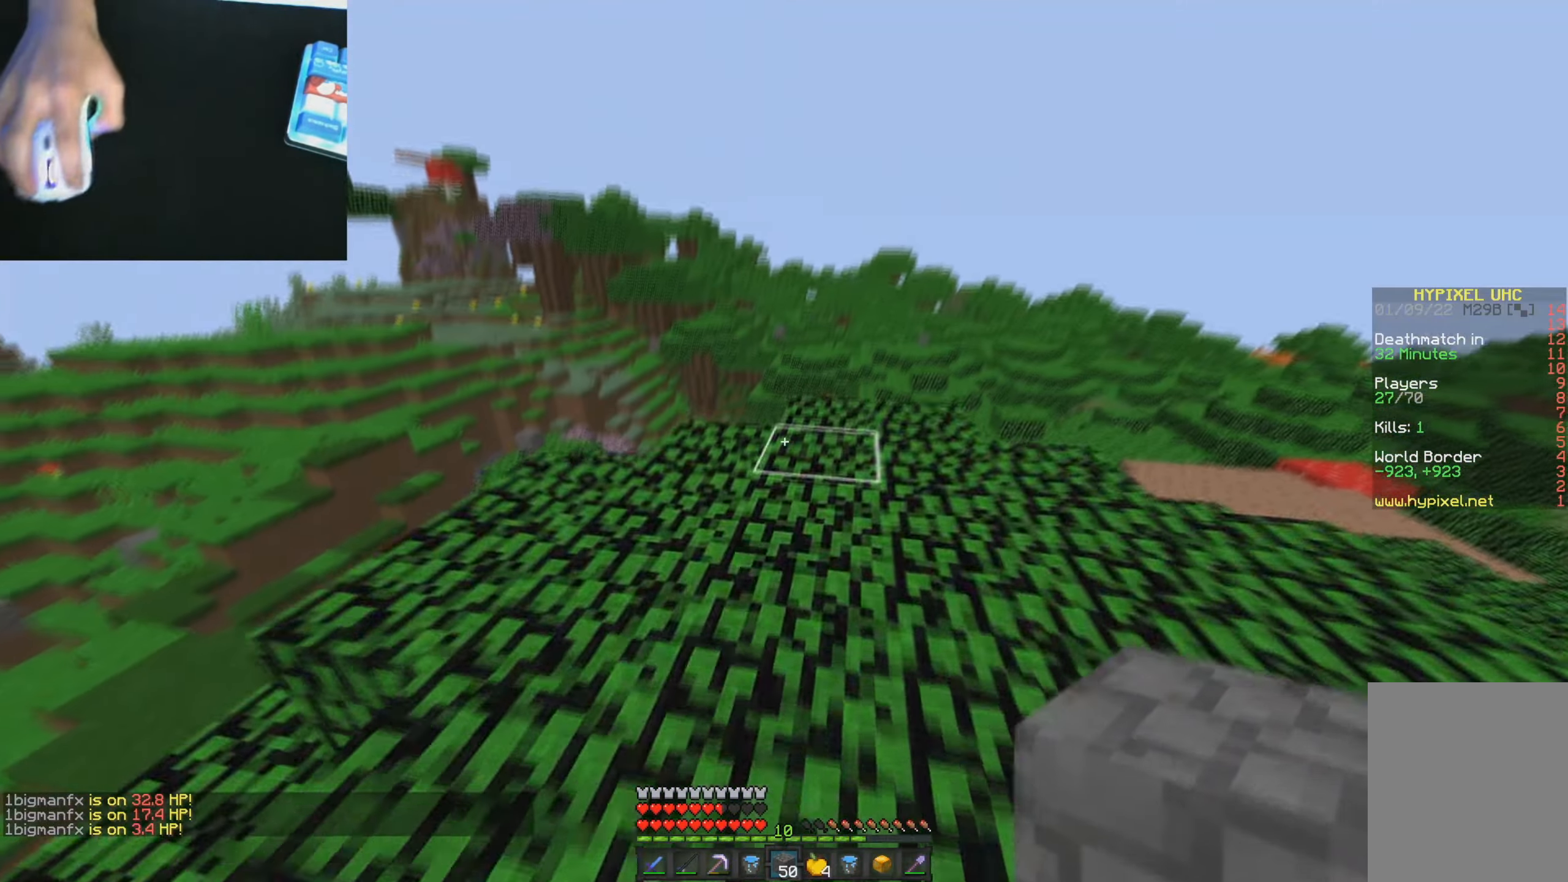
{"keys": ["w"], "mouse": [], "events": [[100, "mouse_left", "down"], [183, "mouse_left", "up"], [233, "mouse_left", "down"], [350, "mouse_left", "up"], [400, "mouse_left", "down"], [500, "mouse_left", "up"]]}
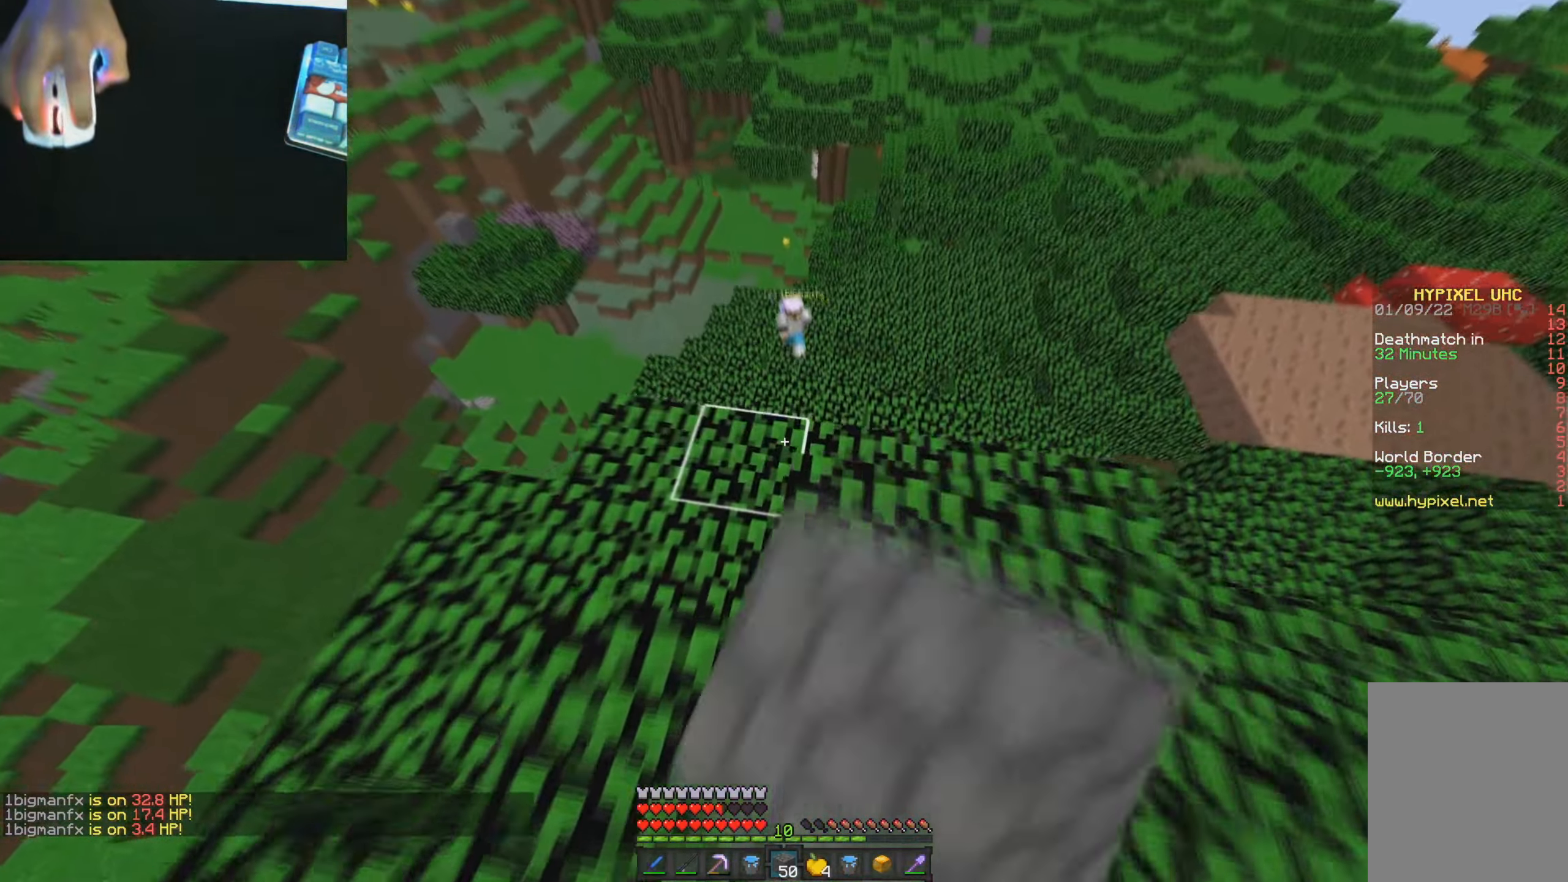
{"keys": ["d", "w"], "mouse": [], "events": [[67, "mouse_left", "down"], [167, "mouse_left", "up"], [234, "mouse_left", "down"], [334, "mouse_left", "up"], [401, "mouse_left", "down"], [501, "d", "down"], [501, "mouse_left", "up"]]}
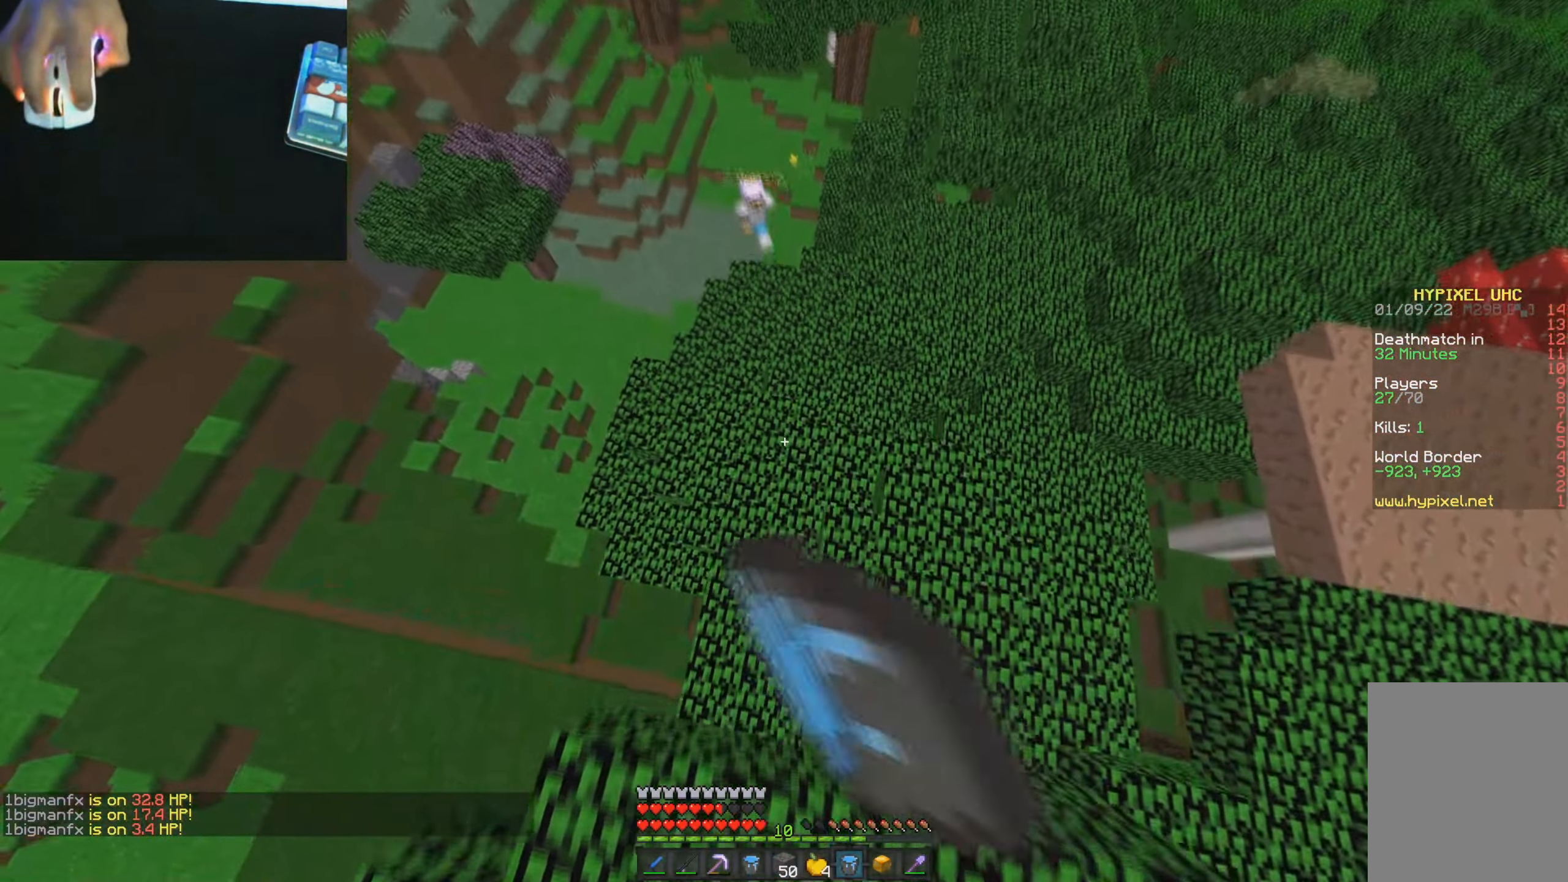
{"keys": ["a", "w"], "mouse": ["right"], "events": [[283, "a", "down"], [300, "d", "up"], [434, "mouse_right", "down"]]}
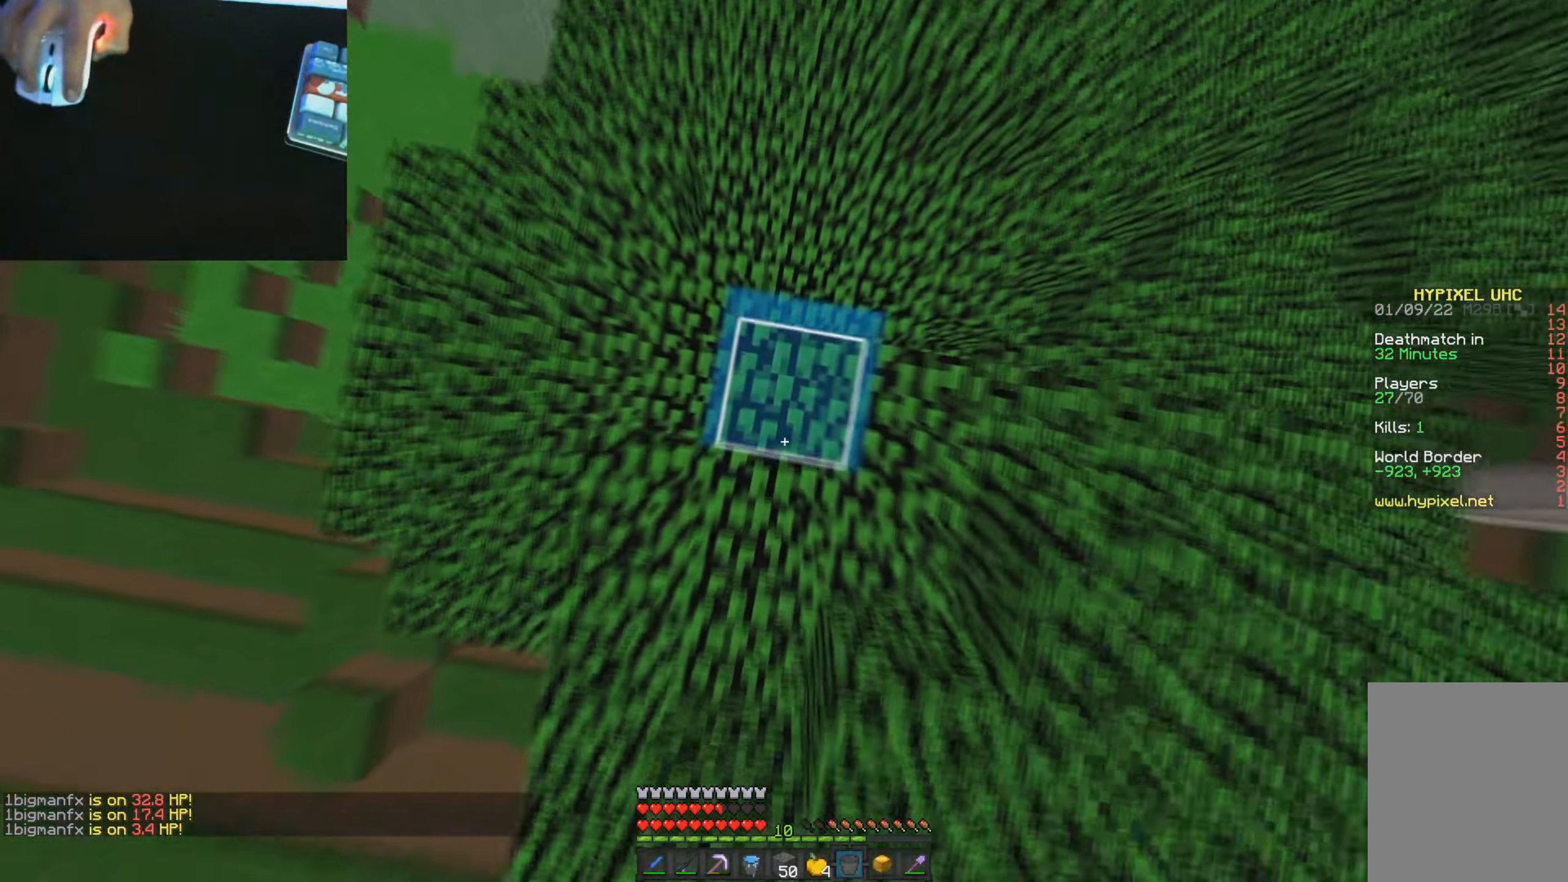
{"keys": ["w"], "mouse": ["right"], "events": [[17, "a", "up"], [17, "mouse_right", "up"], [34, "mouse_right", "down"], [134, "mouse_right", "up"], [434, "mouse_right", "down"]]}
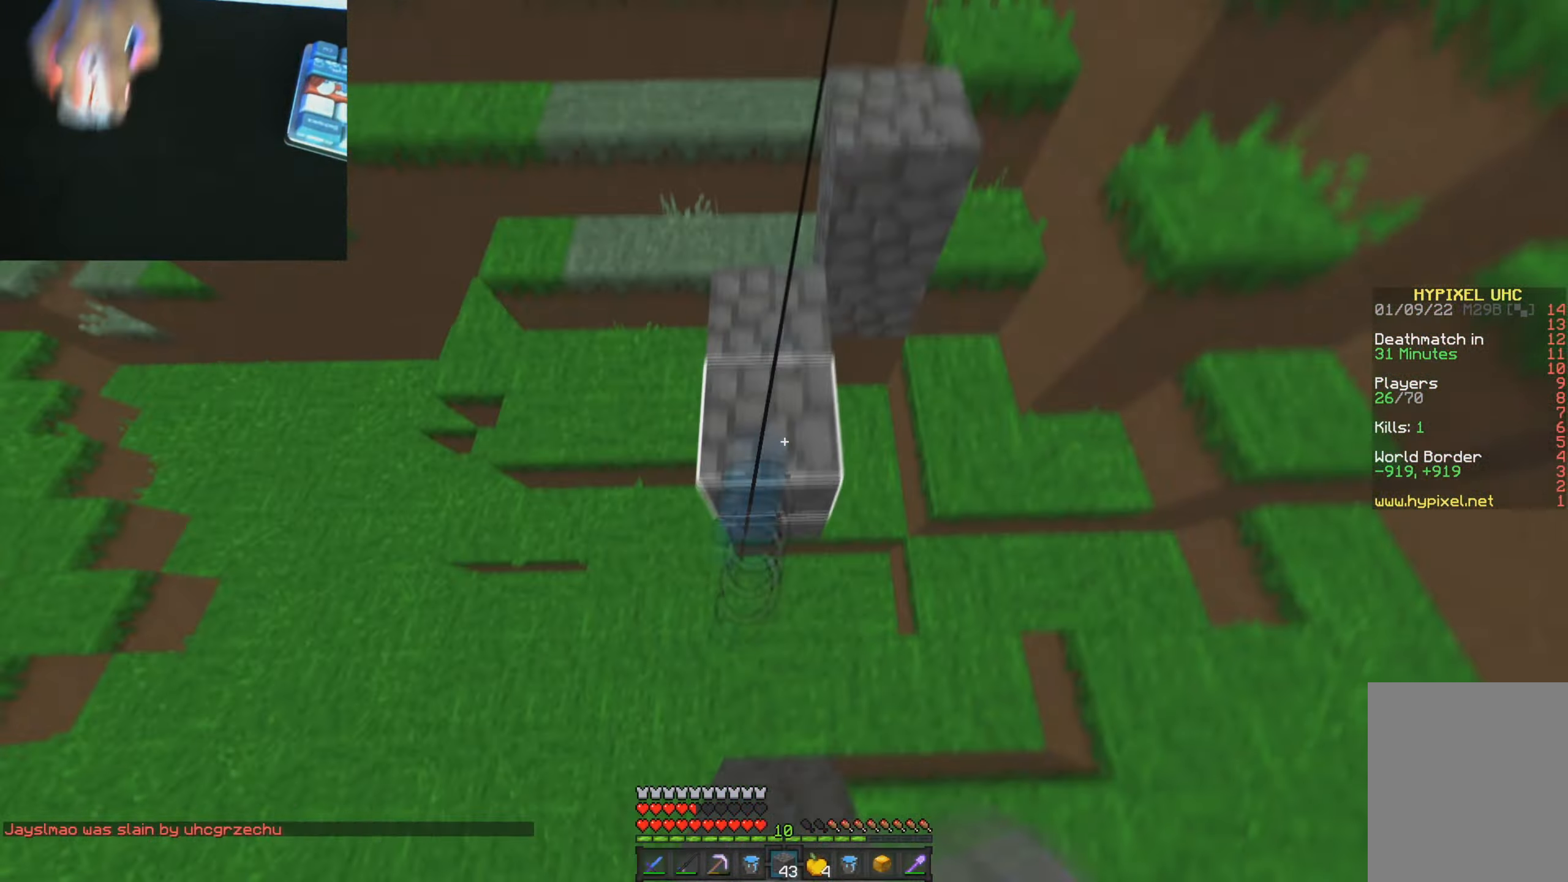
{"keys": ["w"], "mouse": ["right"], "events": [[33, "d", "down"], [100, "mouse_right", "up"], [300, "d", "up"], [417, "mouse_right", "down"]]}
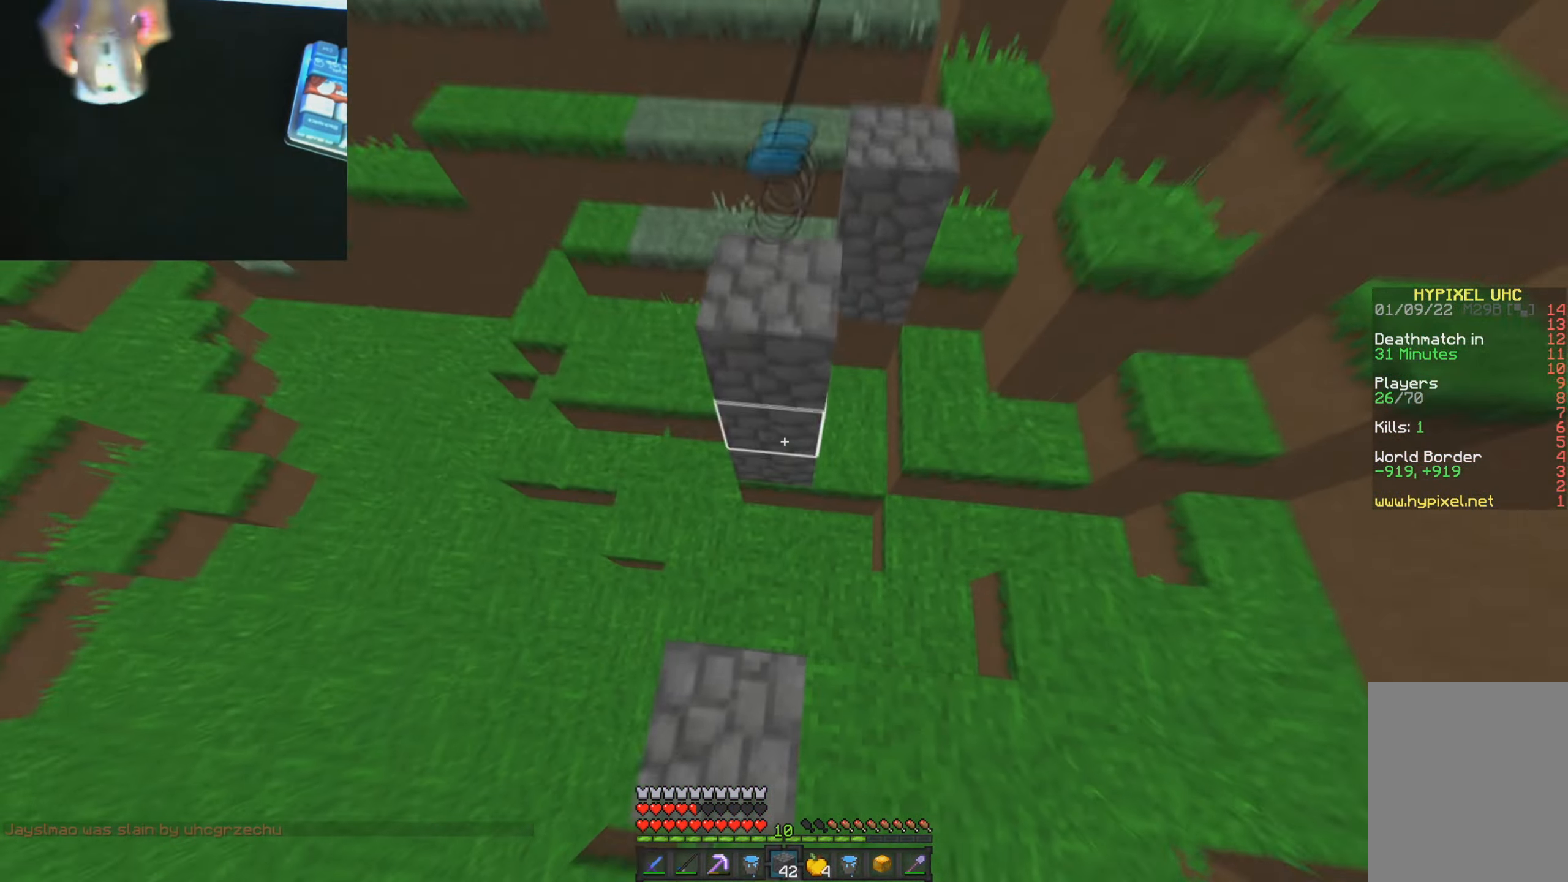
{"keys": ["d", "w"], "mouse": [], "events": [[17, "mouse_right", "up"], [50, "d", "down"], [50, "mouse_right", "down"], [117, "mouse_right", "up"], [150, "d", "up"], [167, "a", "down"], [200, "mouse_right", "down"], [267, "mouse_right", "up"], [334, "a", "up"], [367, "mouse_right", "down"], [434, "mouse_right", "up"], [484, "d", "down"]]}
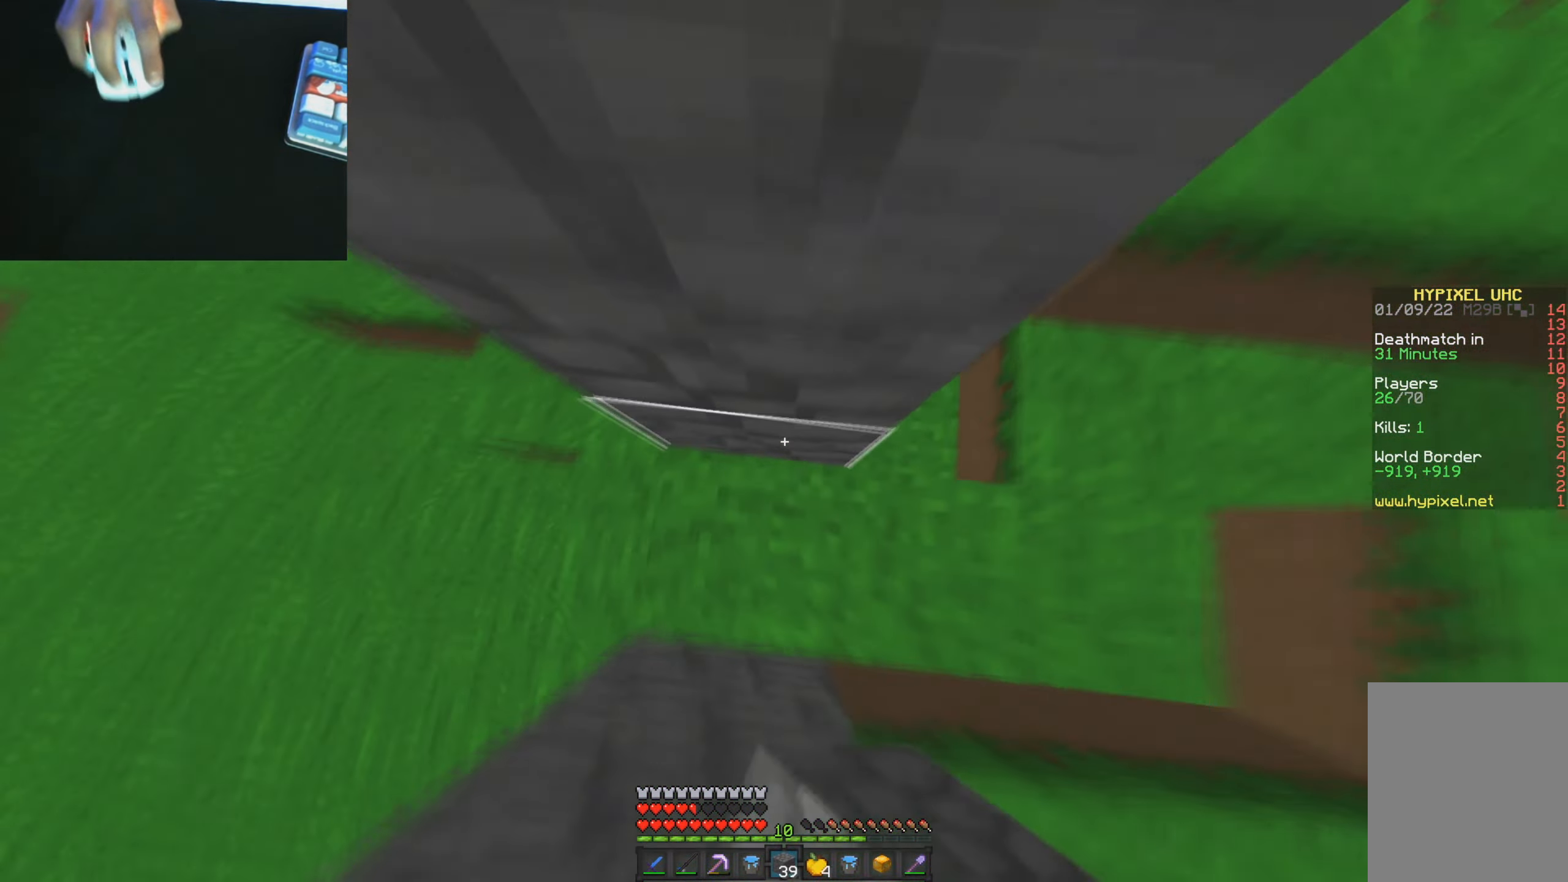
{"keys": ["w"], "mouse": [], "events": [[383, "mouse_right", "down"], [484, "d", "up"], [500, "mouse_right", "up"]]}
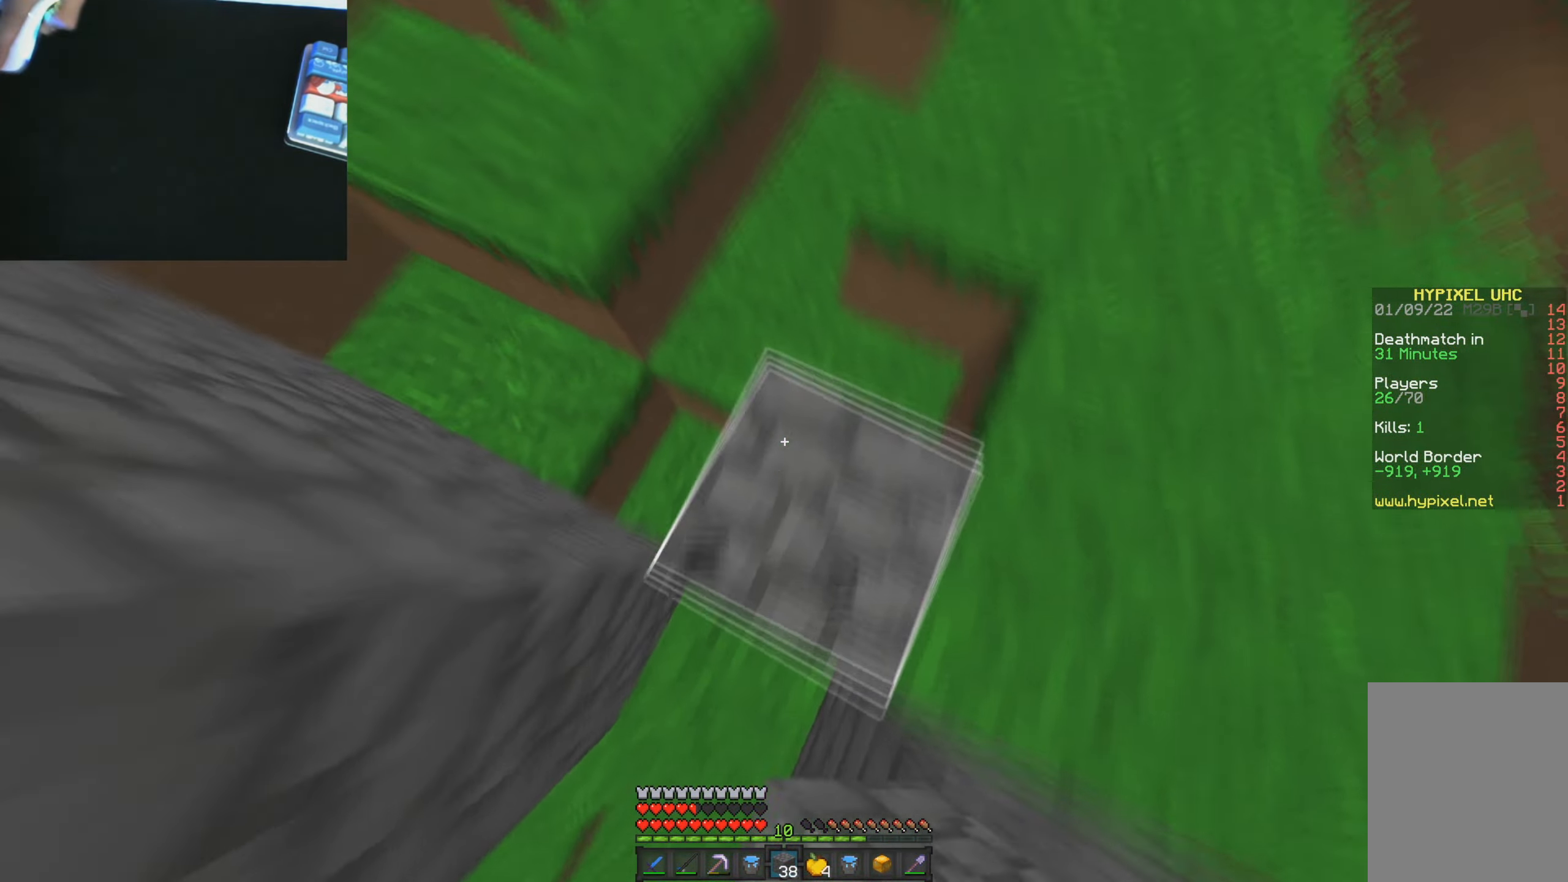
{"keys": ["a", "w"], "mouse": [], "events": [[100, "a", "down"], [267, "a", "up"], [267, "mouse_right", "down"], [334, "a", "down"], [384, "mouse_right", "up"]]}
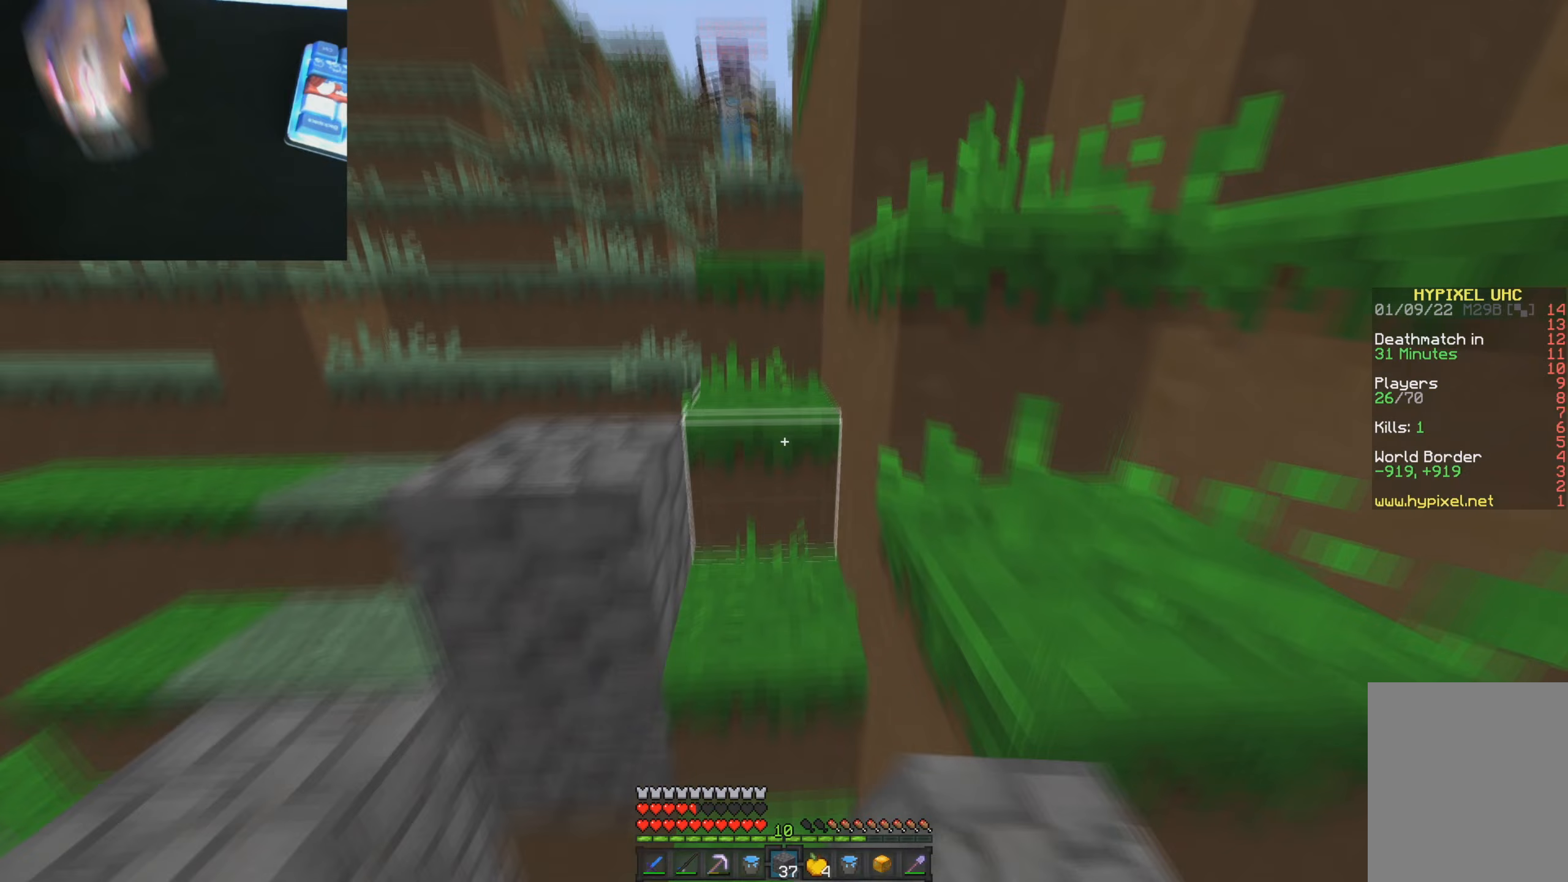
{"keys": ["d", "w"], "mouse": [], "events": [[17, "a", "up"], [50, "d", "down"], [67, "d", "up"], [200, "a", "down"], [450, "a", "up"], [484, "d", "down"]]}
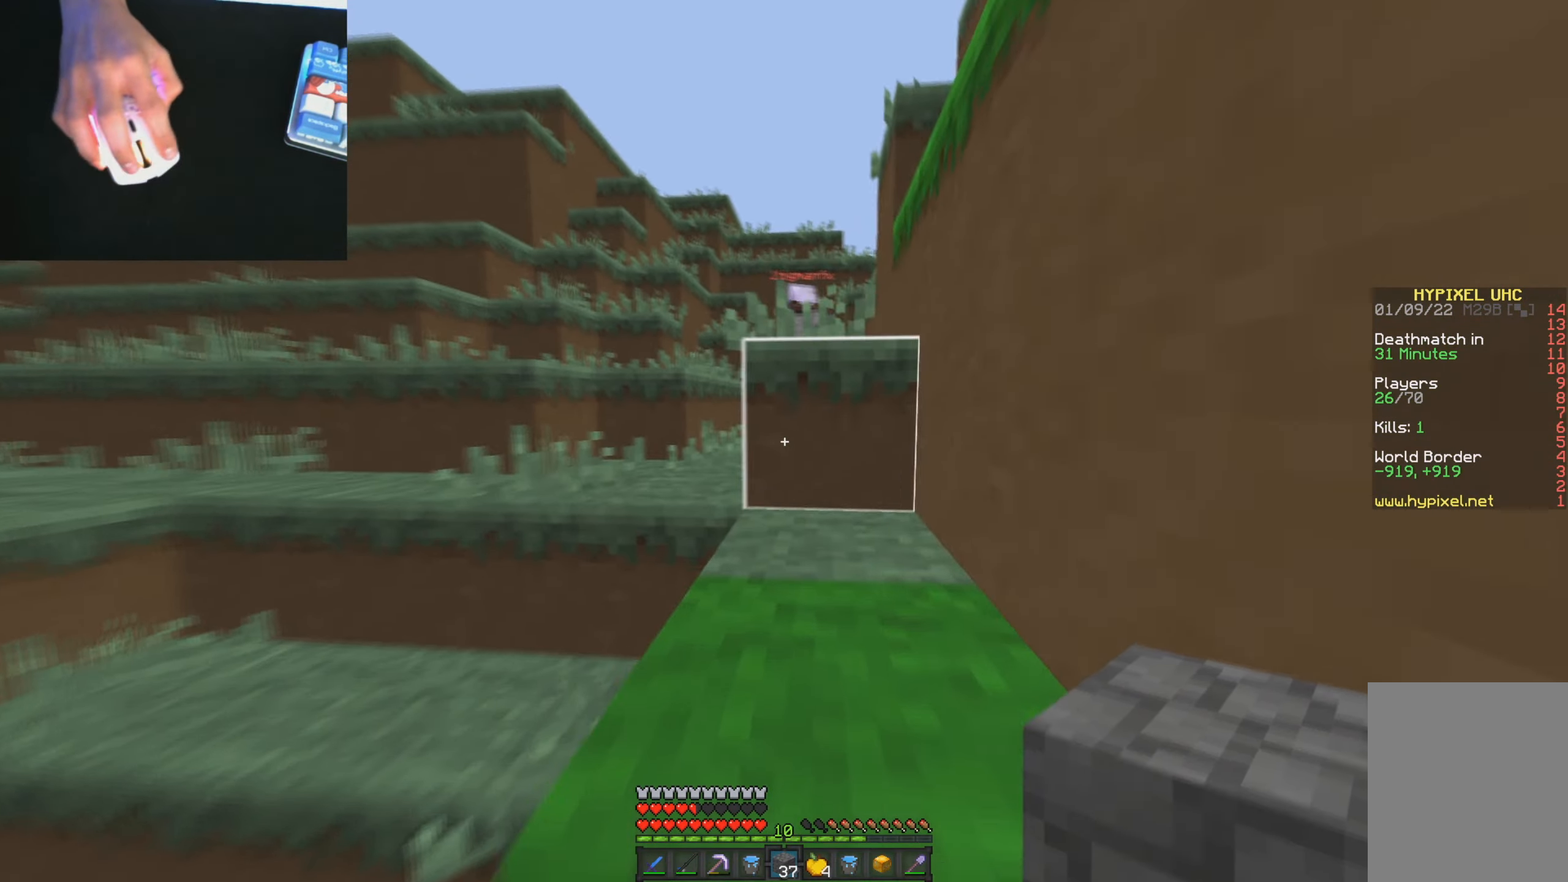
{"keys": ["w"], "mouse": [], "events": [[66, "d", "up"]]}
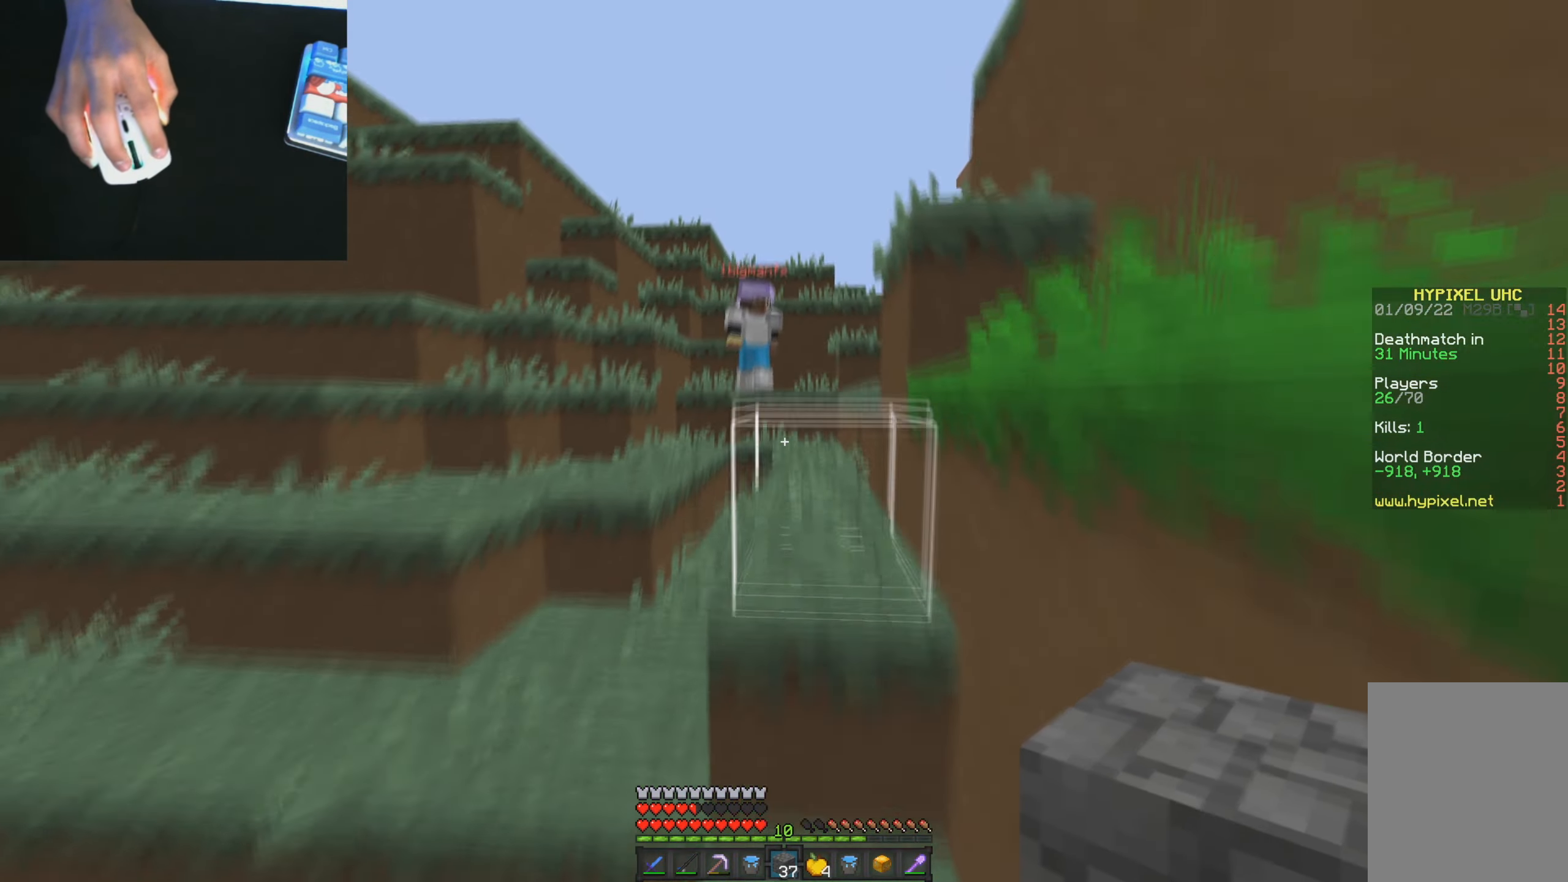
{"keys": ["w"], "mouse": ["right"], "events": [[484, "mouse_right", "down"]]}
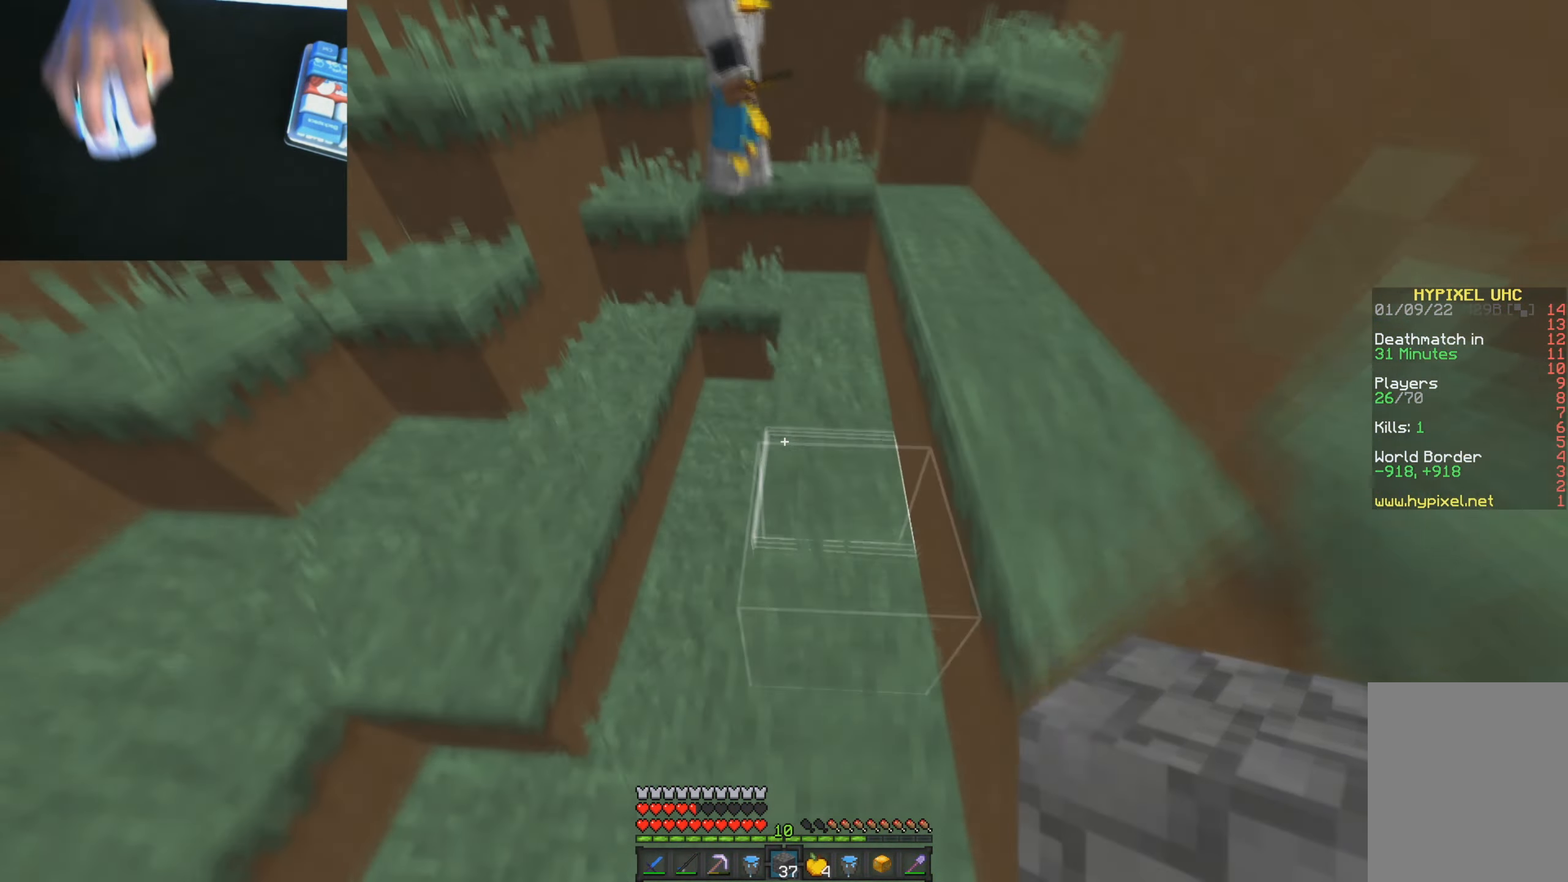
{"keys": ["d", "w"], "mouse": [], "events": [[66, "d", "down"], [66, "mouse_right", "up"], [150, "mouse_right", "down"], [233, "mouse_right", "up"], [333, "mouse_left", "down"], [433, "mouse_left", "up"]]}
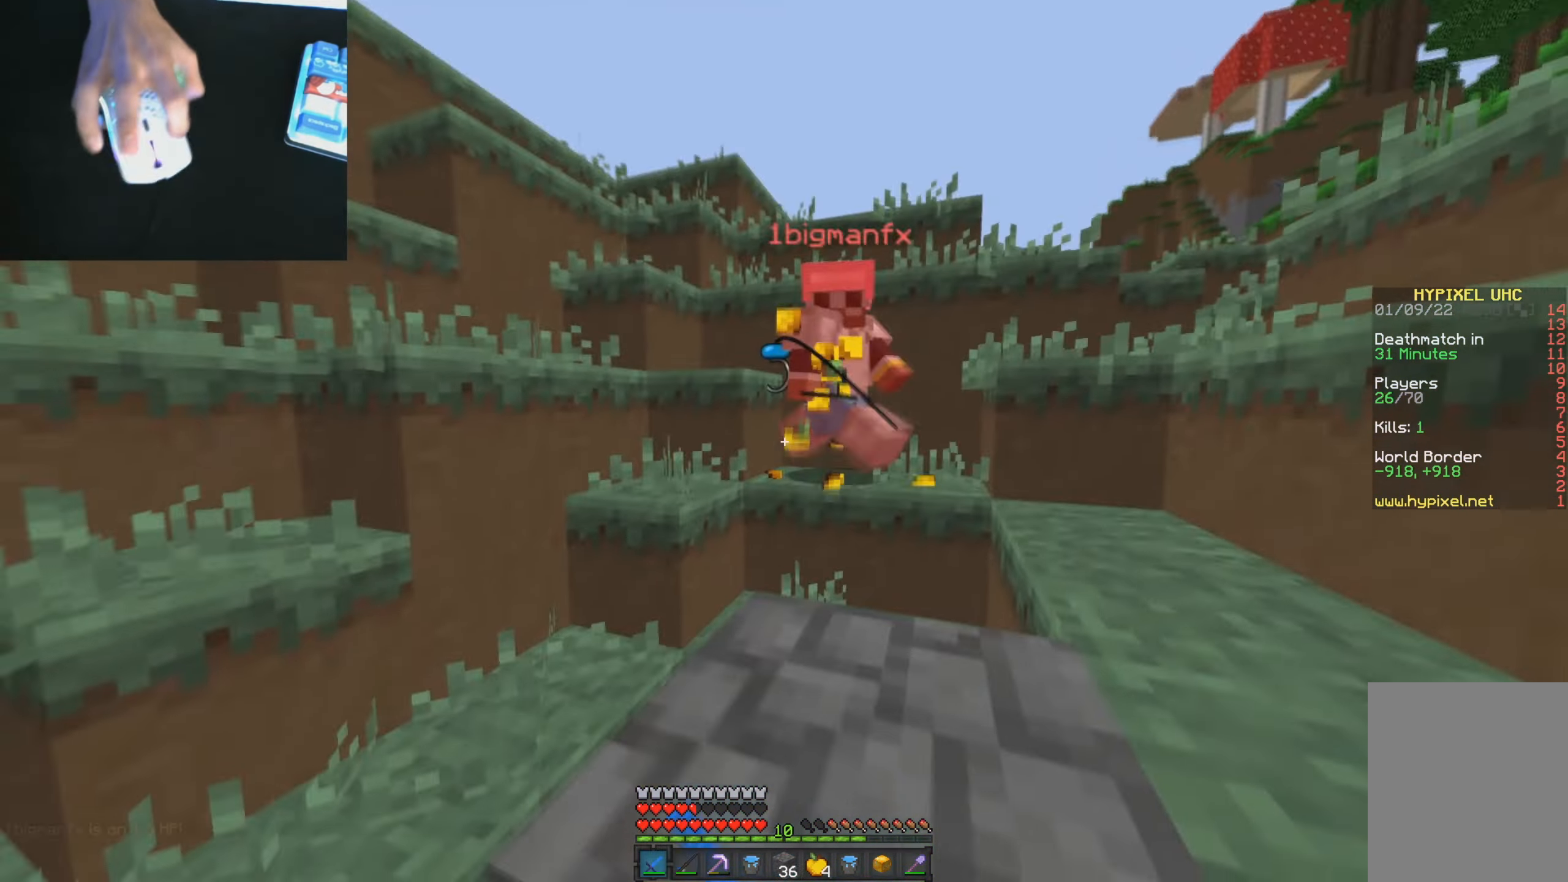
{"keys": ["d", "w"], "mouse": [], "events": [[33, "mouse_left", "down"], [83, "mouse_left", "up"], [133, "d", "up"], [133, "mouse_left", "down"], [217, "d", "down"], [350, "mouse_right", "down"], [367, "mouse_left", "up"], [417, "mouse_right", "up"]]}
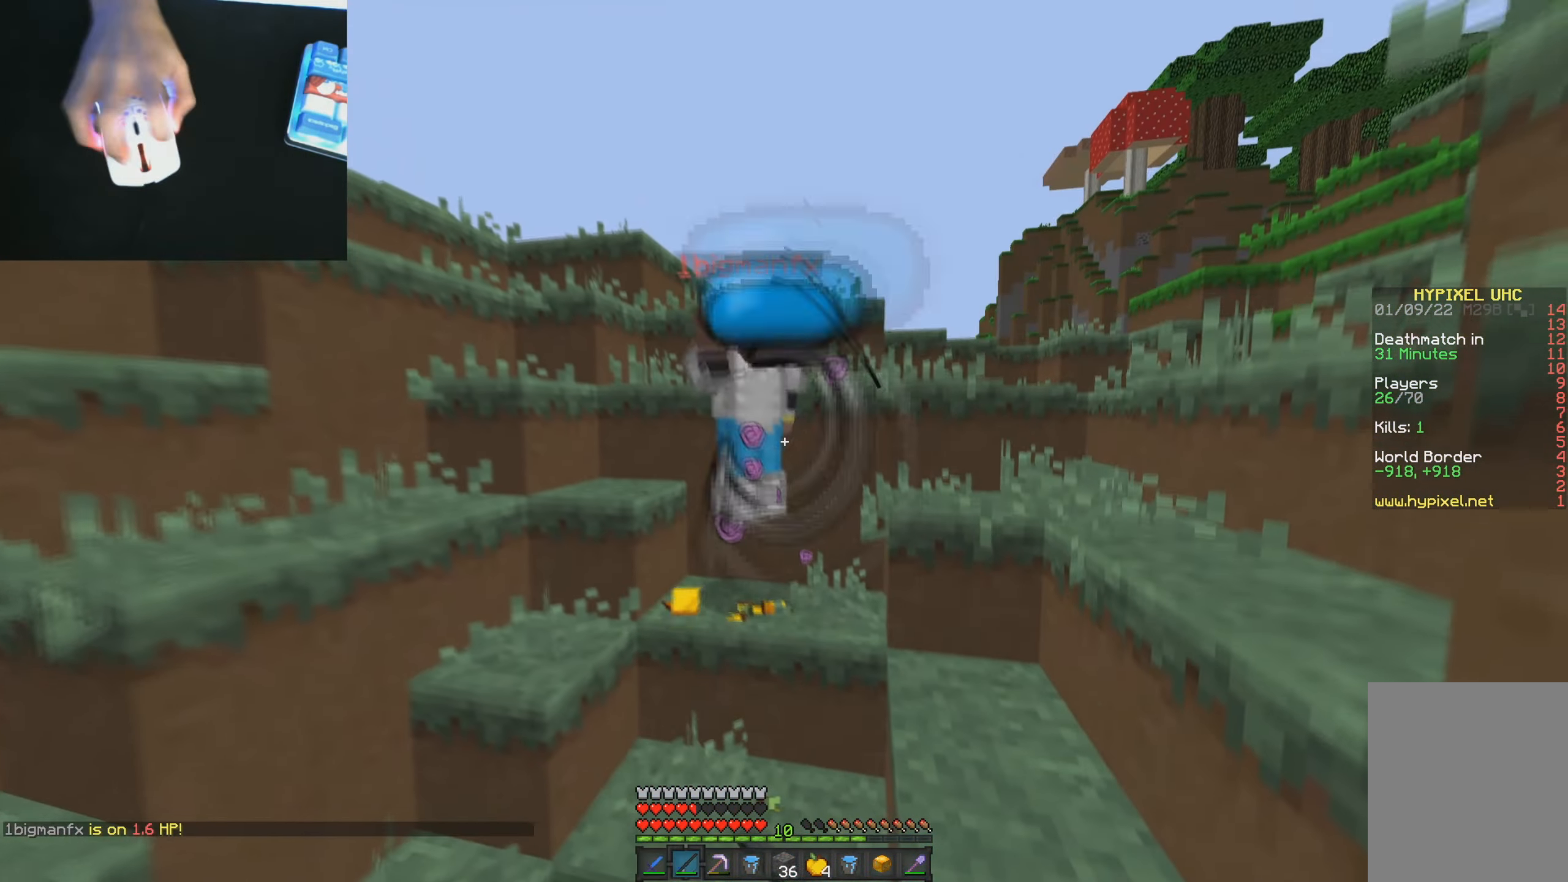
{"keys": ["w"], "mouse": [], "events": [[100, "mouse_left", "down"], [183, "d", "up"], [266, "mouse_left", "up"], [283, "d", "down"], [316, "mouse_left", "down"], [333, "d", "up"], [333, "mouse_left", "up"], [367, "mouse_left", "down"], [383, "d", "down"], [417, "mouse_left", "up"], [450, "mouse_left", "down"], [483, "d", "up"], [500, "mouse_left", "up"]]}
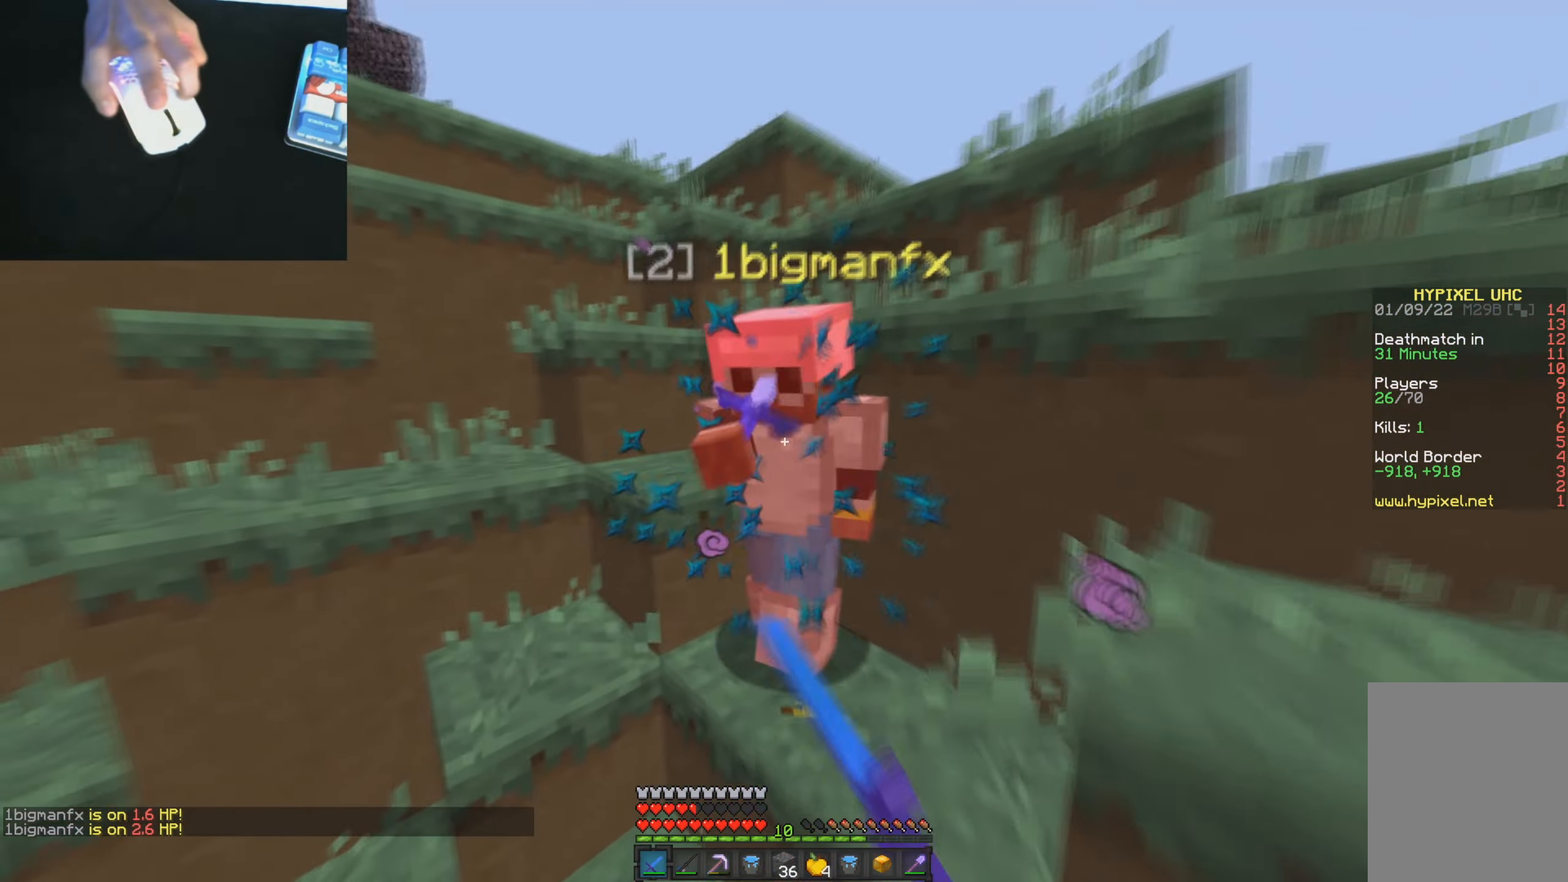
{"keys": ["w"], "mouse": [], "events": [[17, "mouse_left", "down"], [33, "d", "down"], [133, "d", "up"], [267, "d", "down"], [300, "mouse_left", "up"], [350, "mouse_left", "down"], [400, "mouse_left", "up"], [434, "mouse_left", "down"], [450, "d", "up"], [467, "mouse_left", "up"]]}
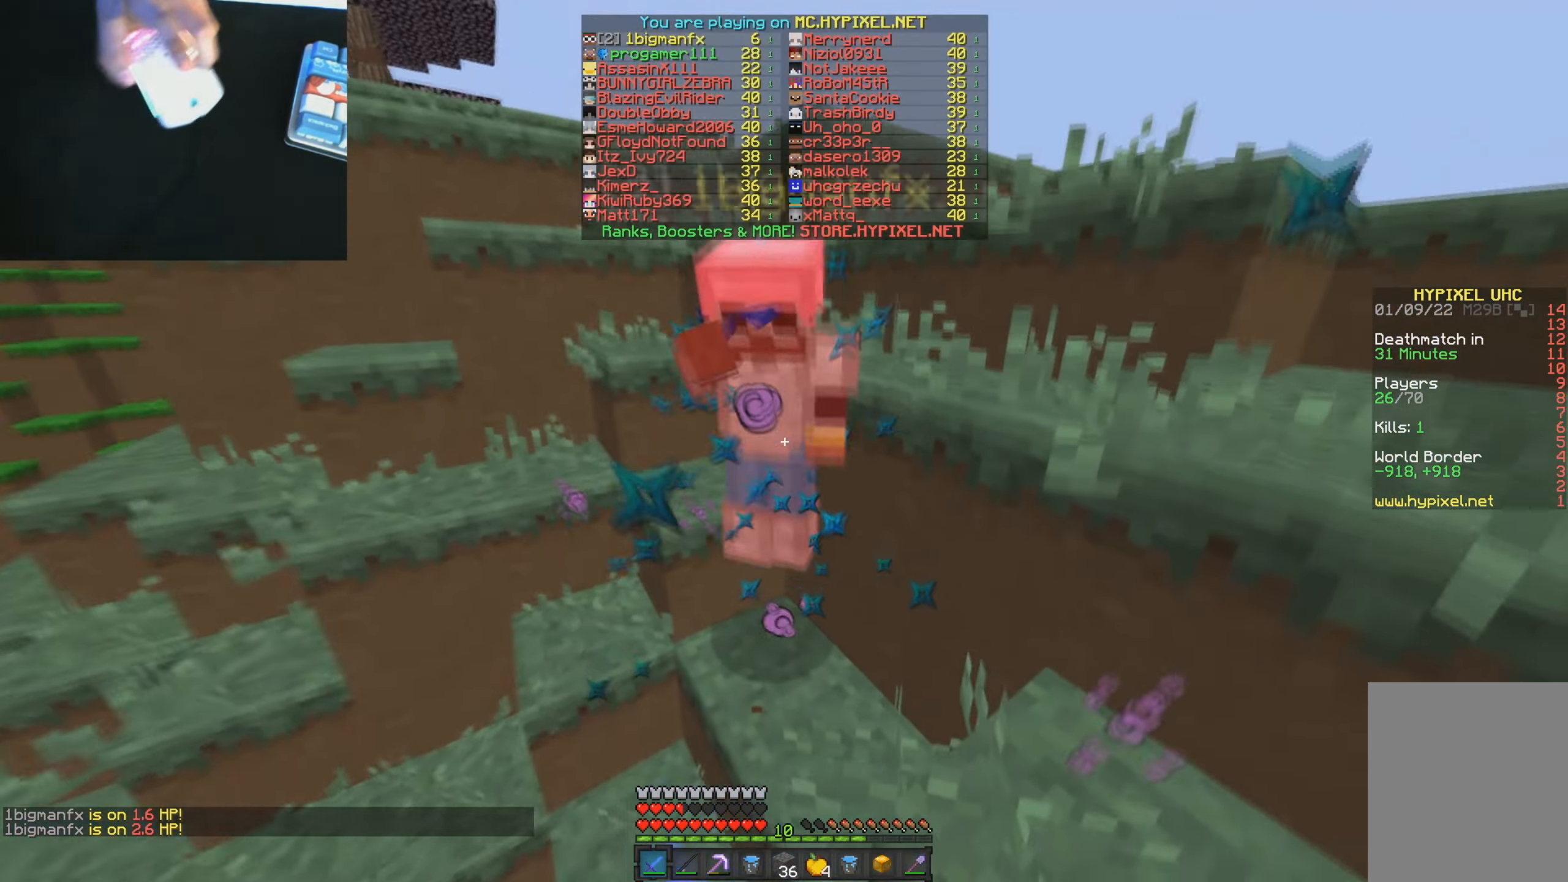
{"keys": ["w"], "mouse": [], "events": [[16, "mouse_left", "down"], [250, "mouse_left", "up"], [283, "mouse_left", "down"], [350, "mouse_left", "up"]]}
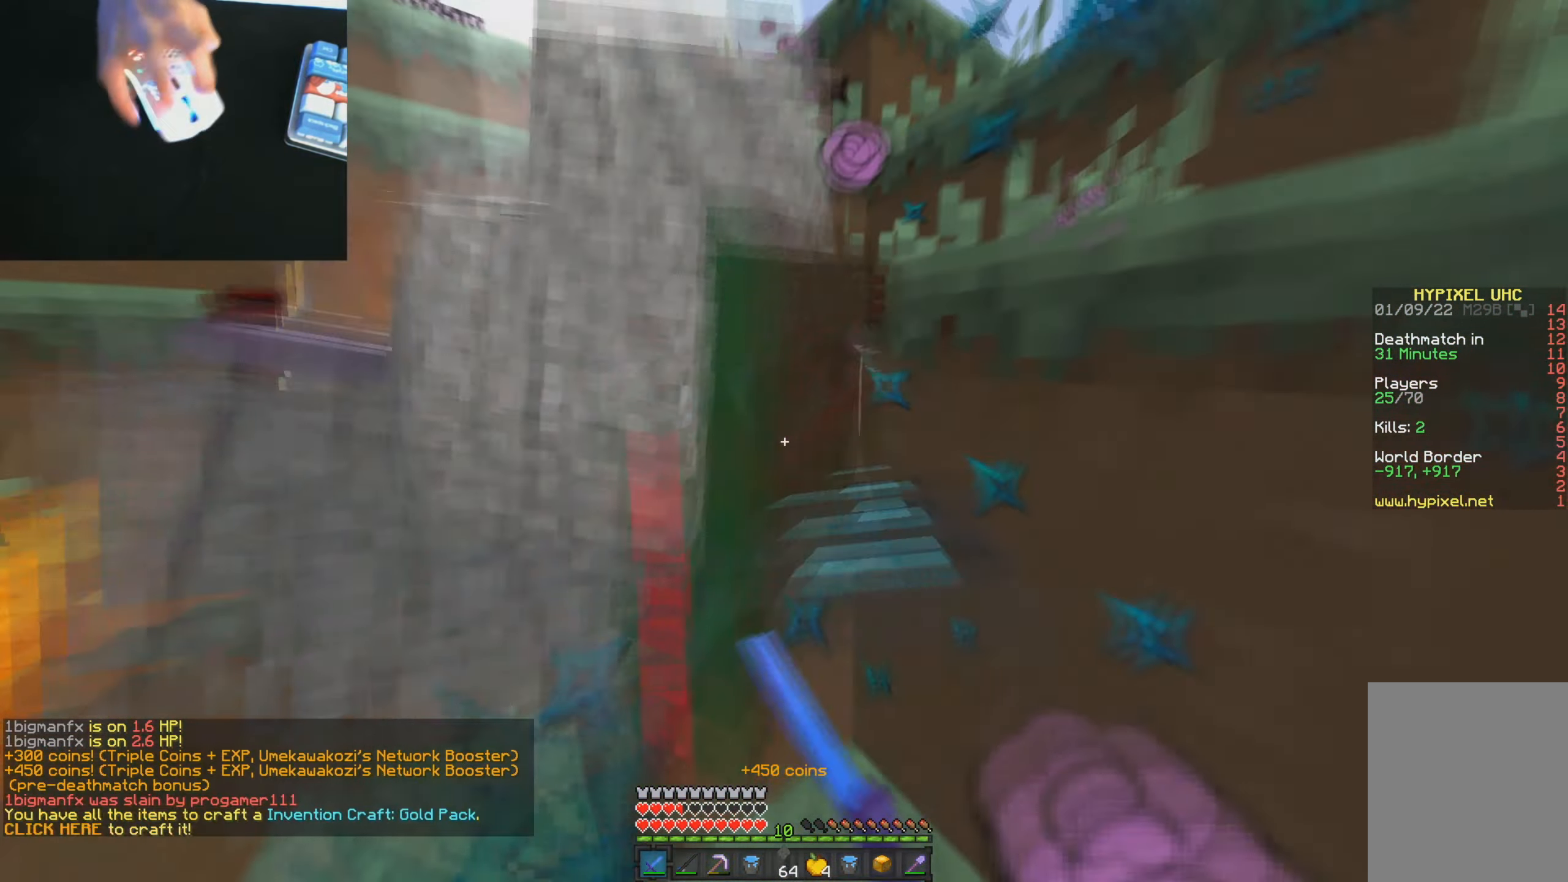
{"keys": [], "mouse": []}
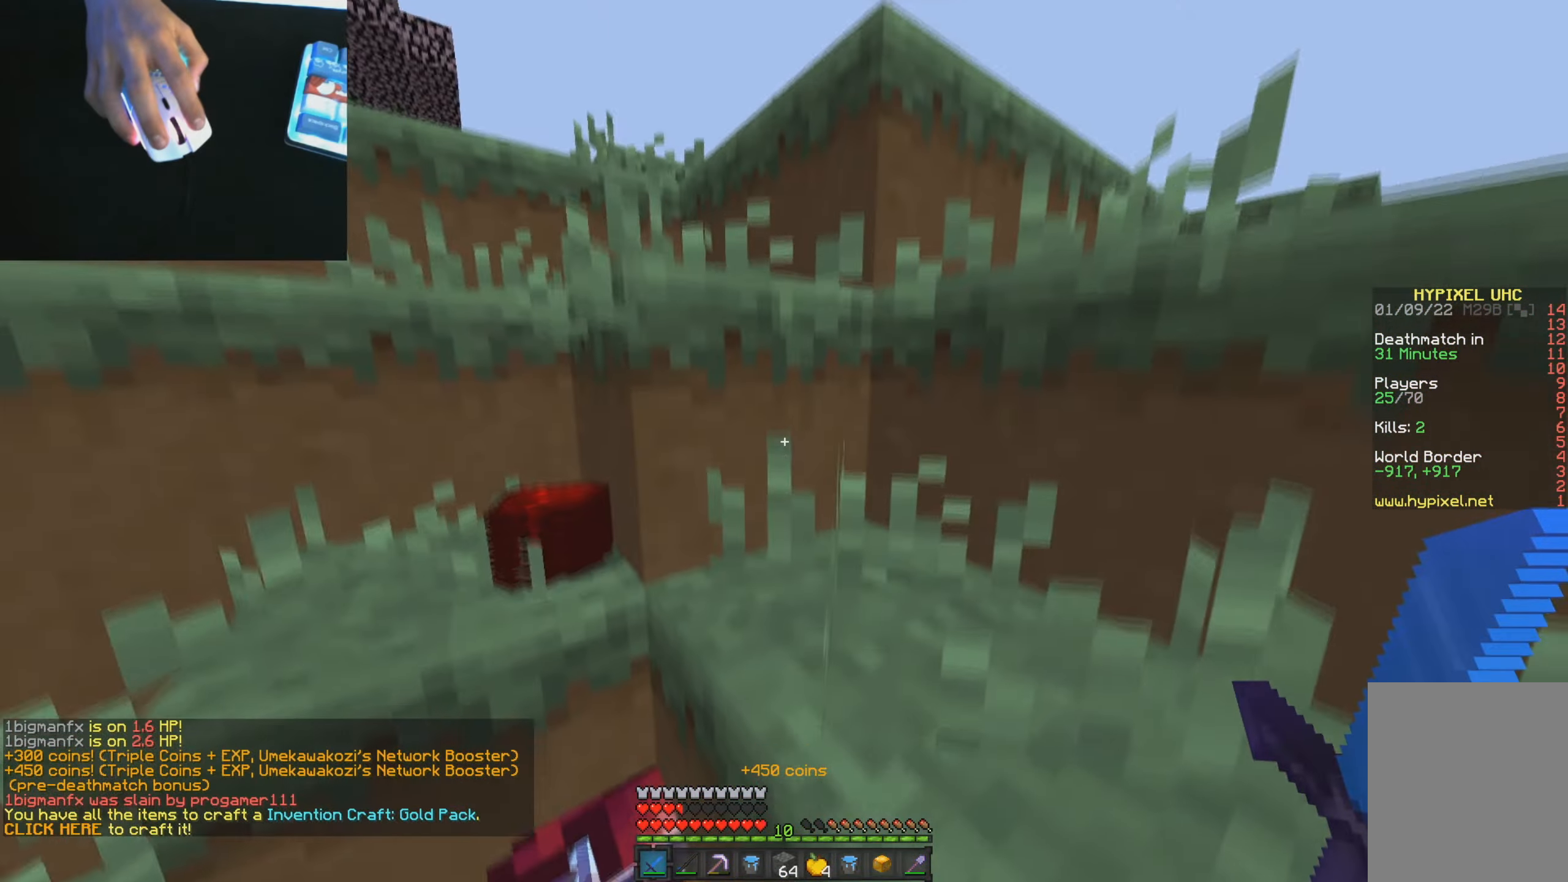
{"keys": ["a"], "mouse": [], "events": [[33, "w", "down"], [83, "a", "down"], [233, "a", "up"], [300, "a", "down"], [383, "w", "up"]]}
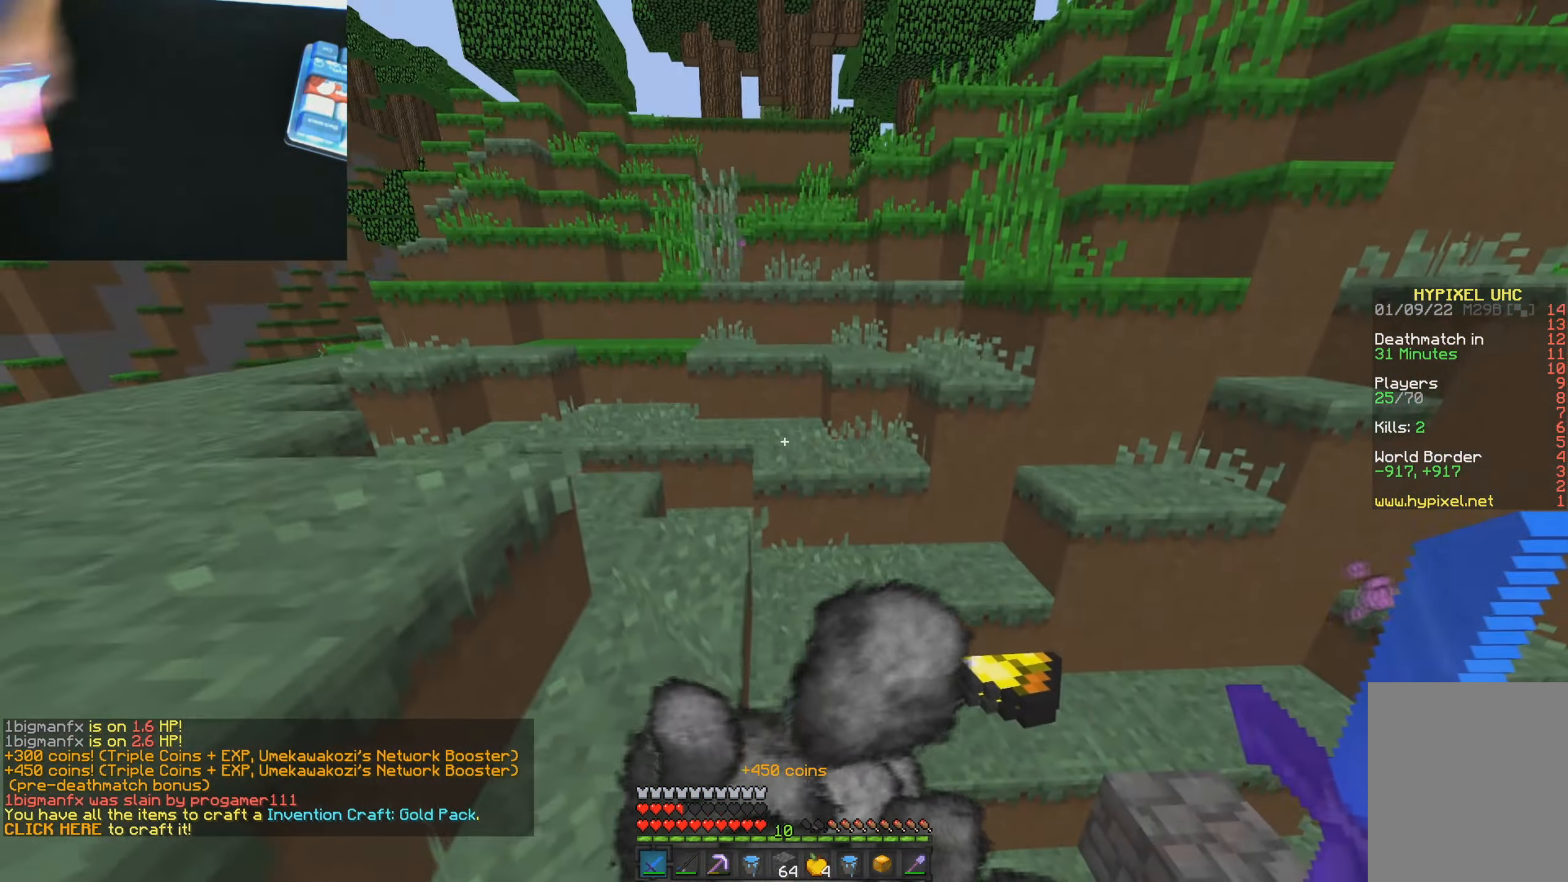
{"keys": ["w"], "mouse": [], "events": [[33, "a", "up"], [200, "w", "down"], [234, "a", "down"], [334, "a", "up"]]}